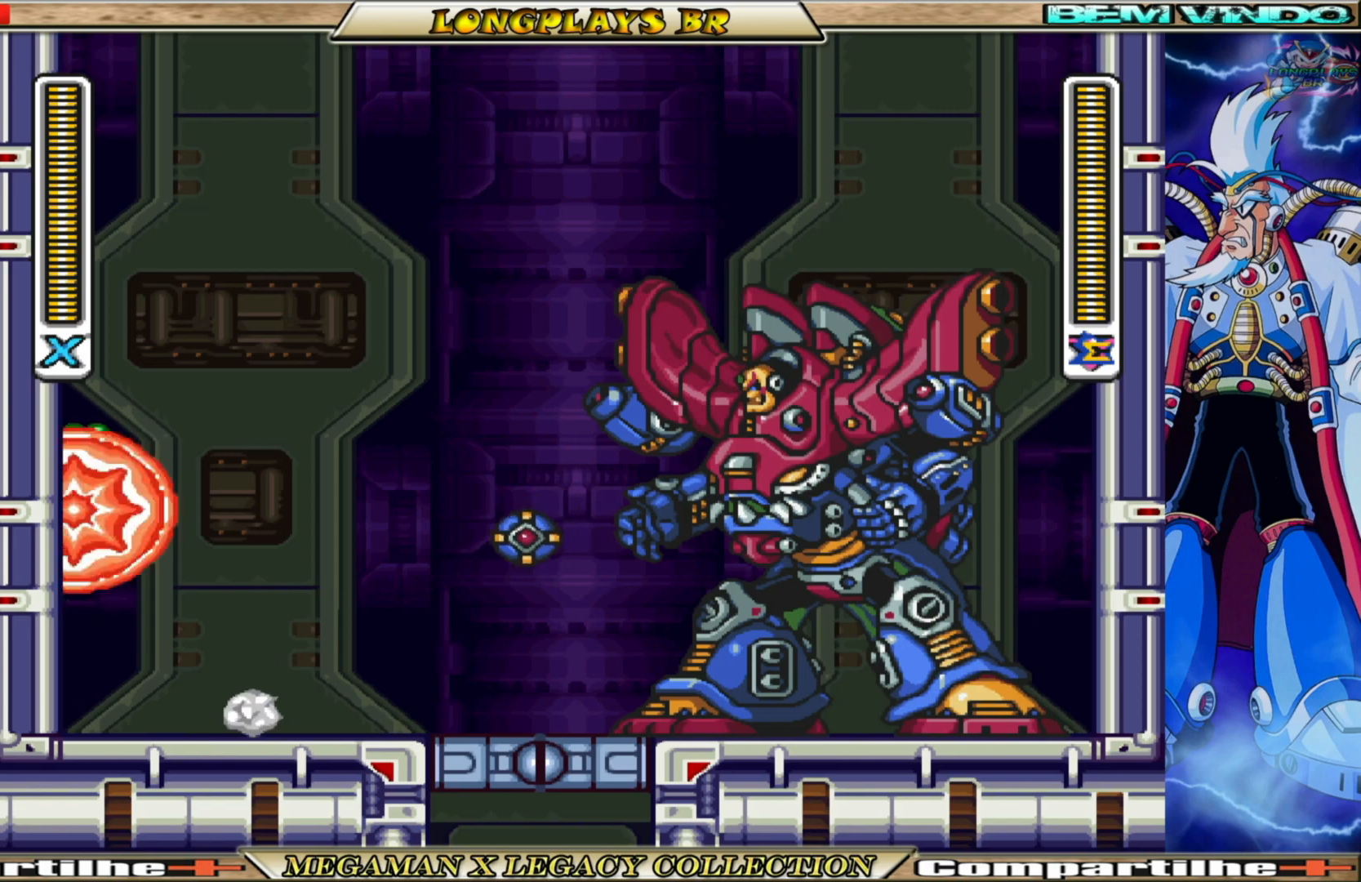
Gameplay with a controller (Xbox layout); each line is a JSON object with the inputs held at the frame after it. "events" lists button and stick changes between this image and that frame as [ms after this image, input, new state], when the widget could be followed in between.
{"buttons": ["A", "B", "DPAD_RIGHT"], "left_stick": "center", "right_stick": "center", "events": [[50, "A", "up"], [67, "B", "up"], [117, "B", "down"], [133, "A", "down"], [200, "DPAD_UP", "down"], [267, "DPAD_LEFT", "up"], [350, "DPAD_RIGHT", "down"], [417, "DPAD_UP", "up"]]}
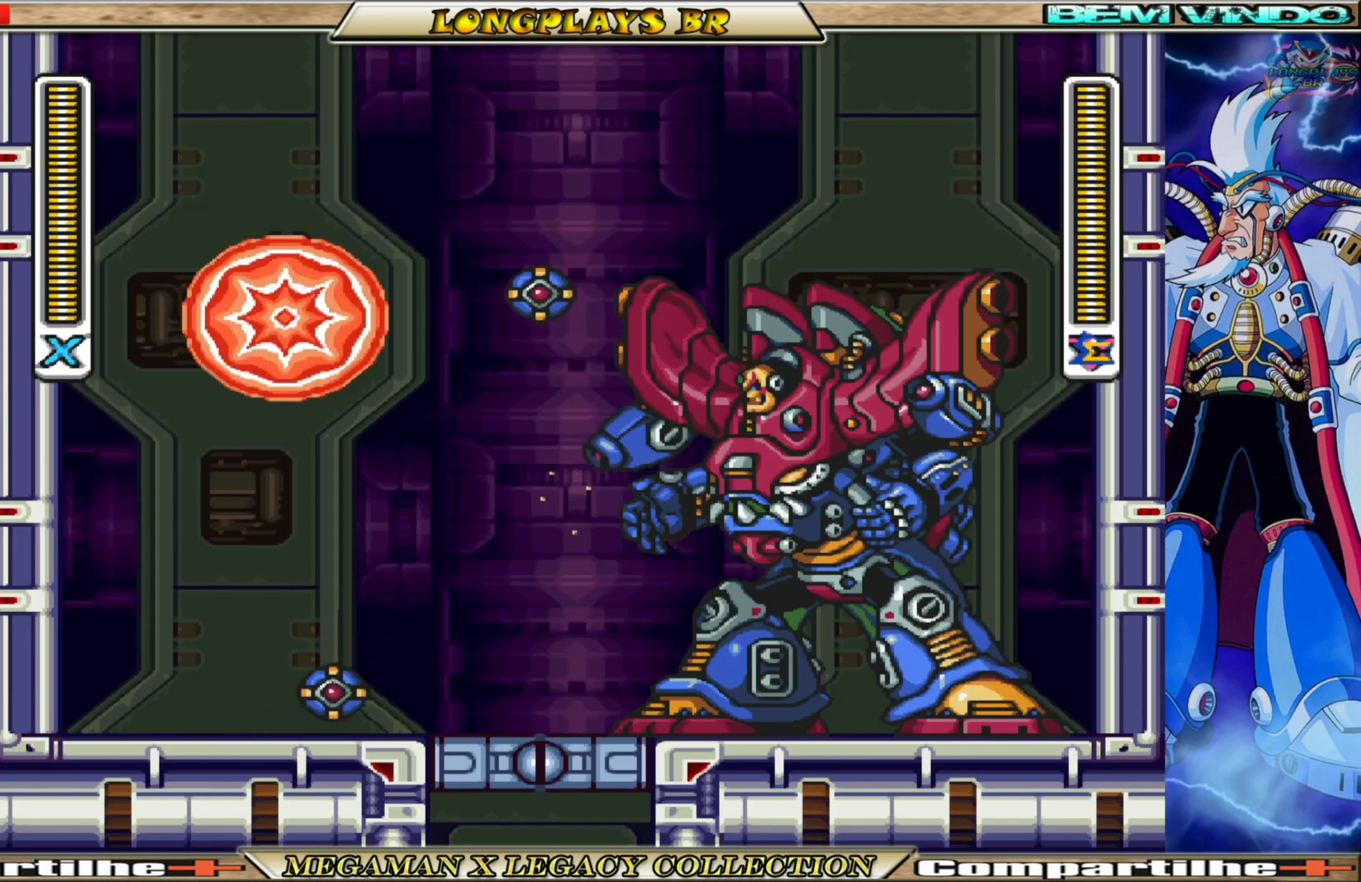
{"buttons": [], "left_stick": "center", "right_stick": "center", "events": [[100, "X", "down"], [150, "DPAD_RIGHT", "up"], [167, "B", "up"], [183, "A", "up"], [233, "X", "up"]]}
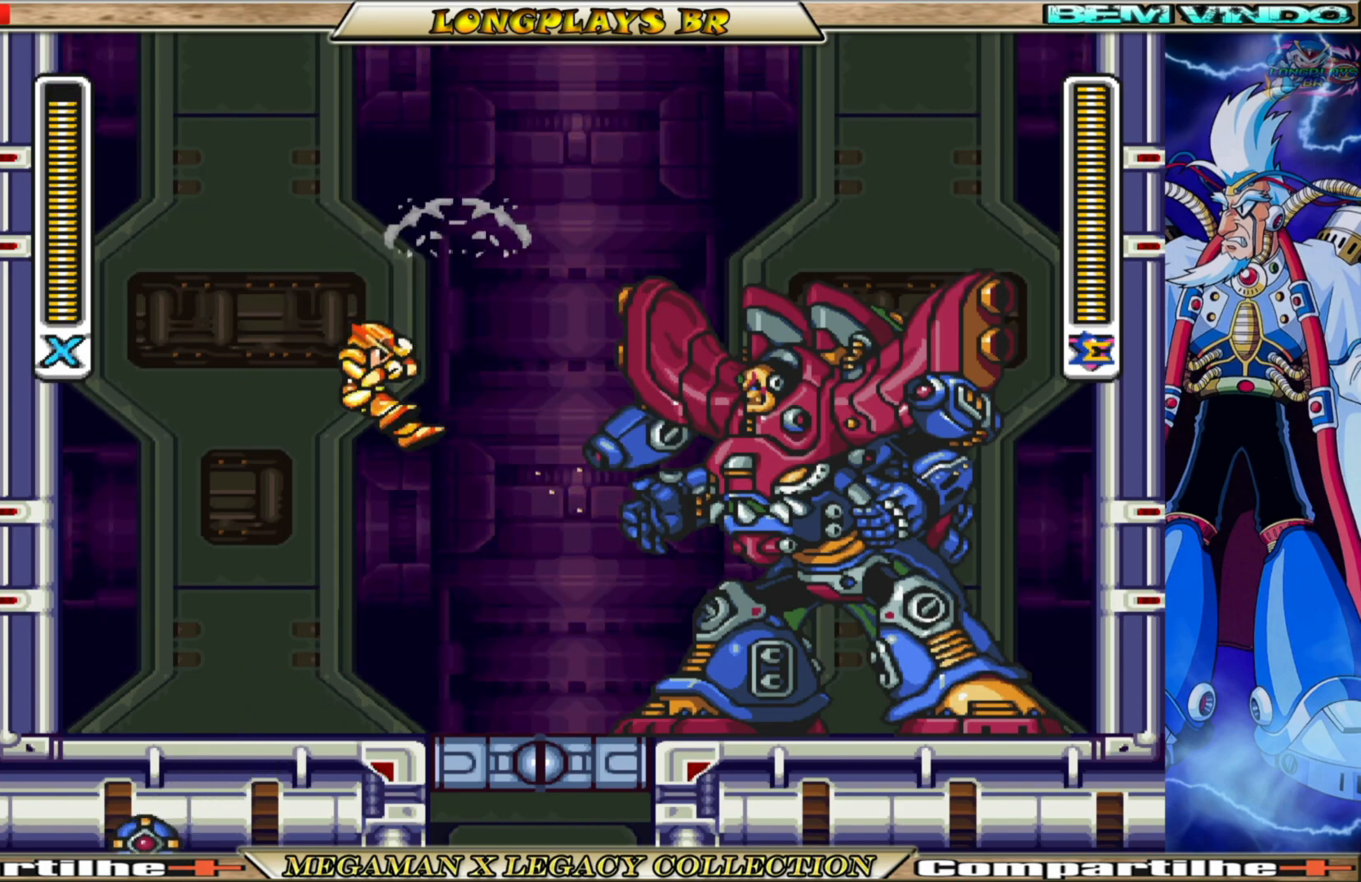
{"buttons": ["B", "DPAD_LEFT"], "left_stick": "center", "right_stick": "center", "events": [[350, "DPAD_LEFT", "down"], [450, "B", "down"]]}
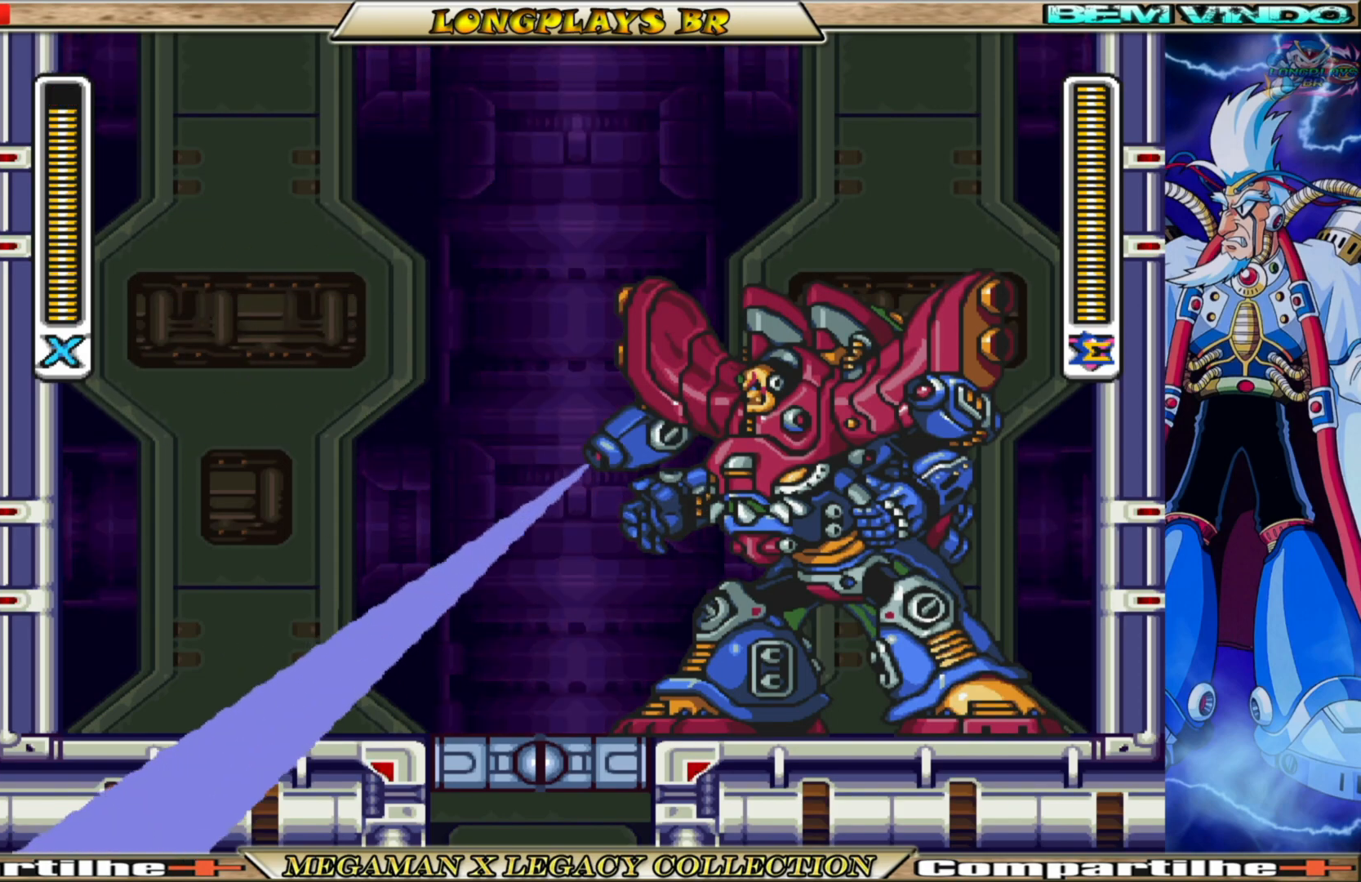
{"buttons": ["A", "B", "DPAD_LEFT"], "left_stick": "center", "right_stick": "center", "events": [[33, "A", "down"], [367, "A", "up"], [367, "B", "up"], [450, "B", "down"], [467, "A", "down"]]}
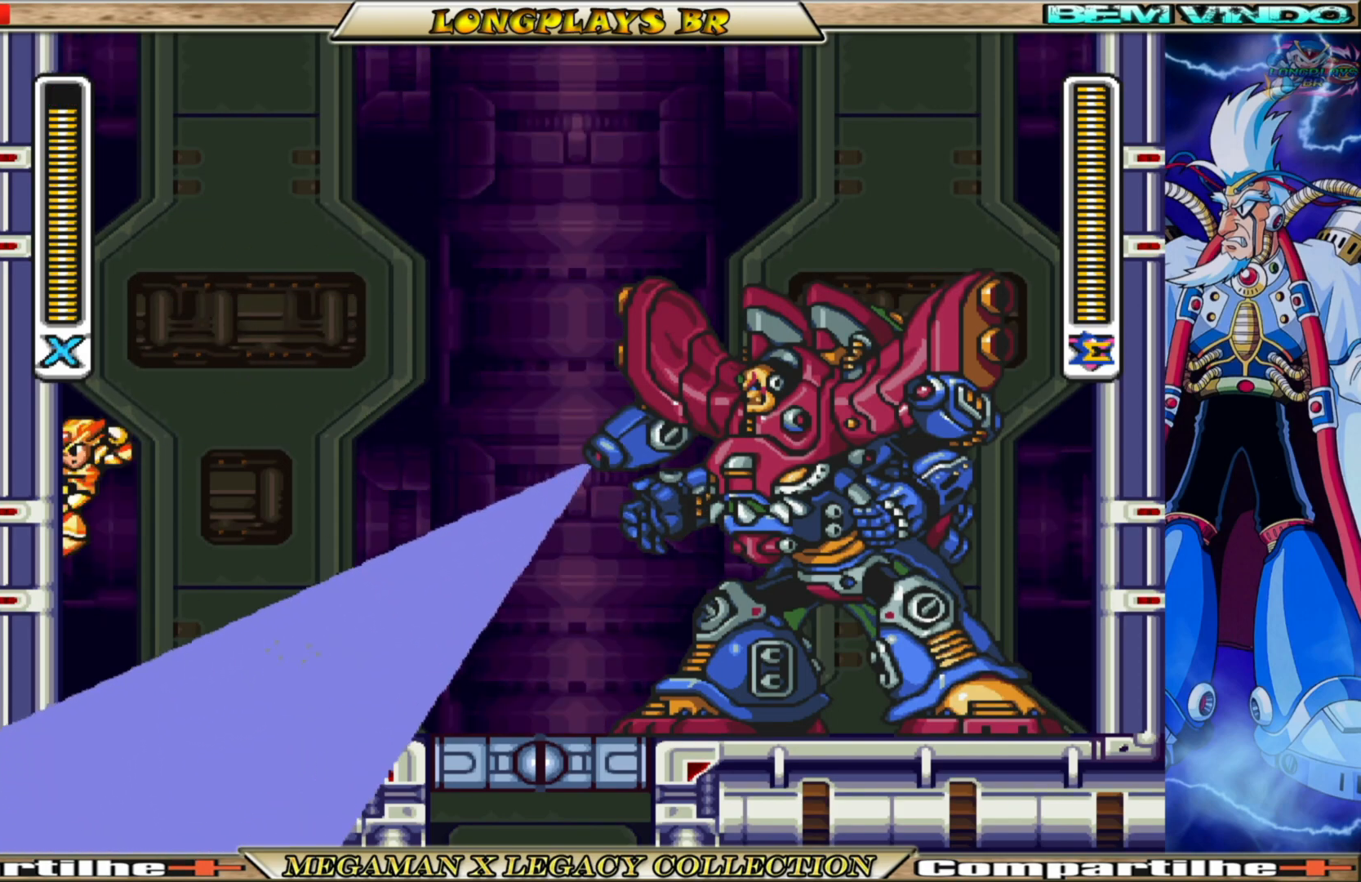
{"buttons": ["X", "DPAD_RIGHT"], "left_stick": "center", "right_stick": "center", "events": [[33, "DPAD_LEFT", "up"], [83, "DPAD_RIGHT", "down"], [333, "X", "down"], [383, "B", "up"], [400, "A", "up"], [450, "X", "up"], [500, "X", "down"]]}
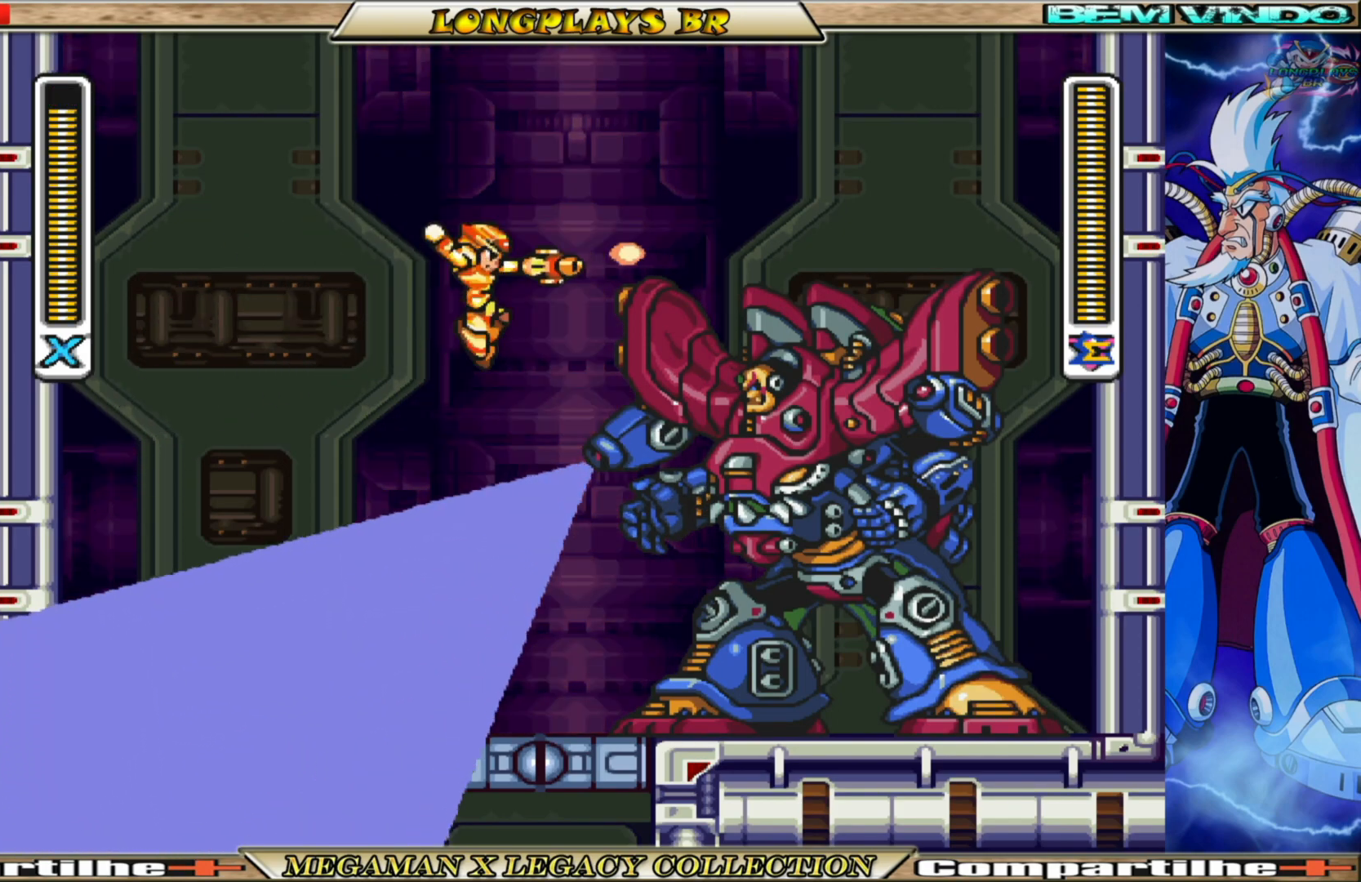
{"buttons": ["X", "DPAD_RIGHT"], "left_stick": "center", "right_stick": "center", "events": [[117, "DPAD_RIGHT", "up"], [433, "DPAD_RIGHT", "down"]]}
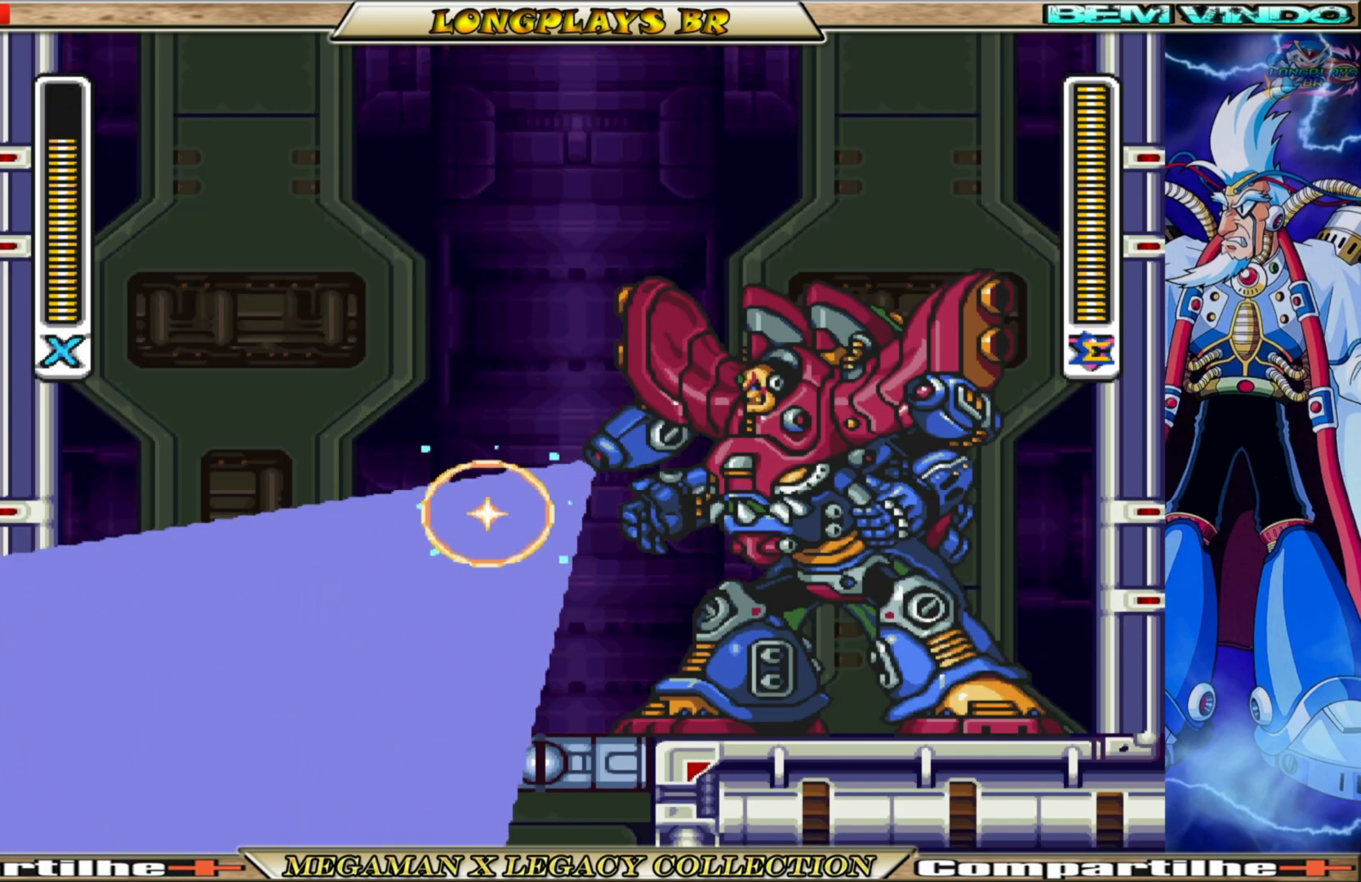
{"buttons": ["X", "DPAD_LEFT"], "left_stick": "center", "right_stick": "center", "events": [[233, "DPAD_RIGHT", "up"], [483, "DPAD_LEFT", "down"]]}
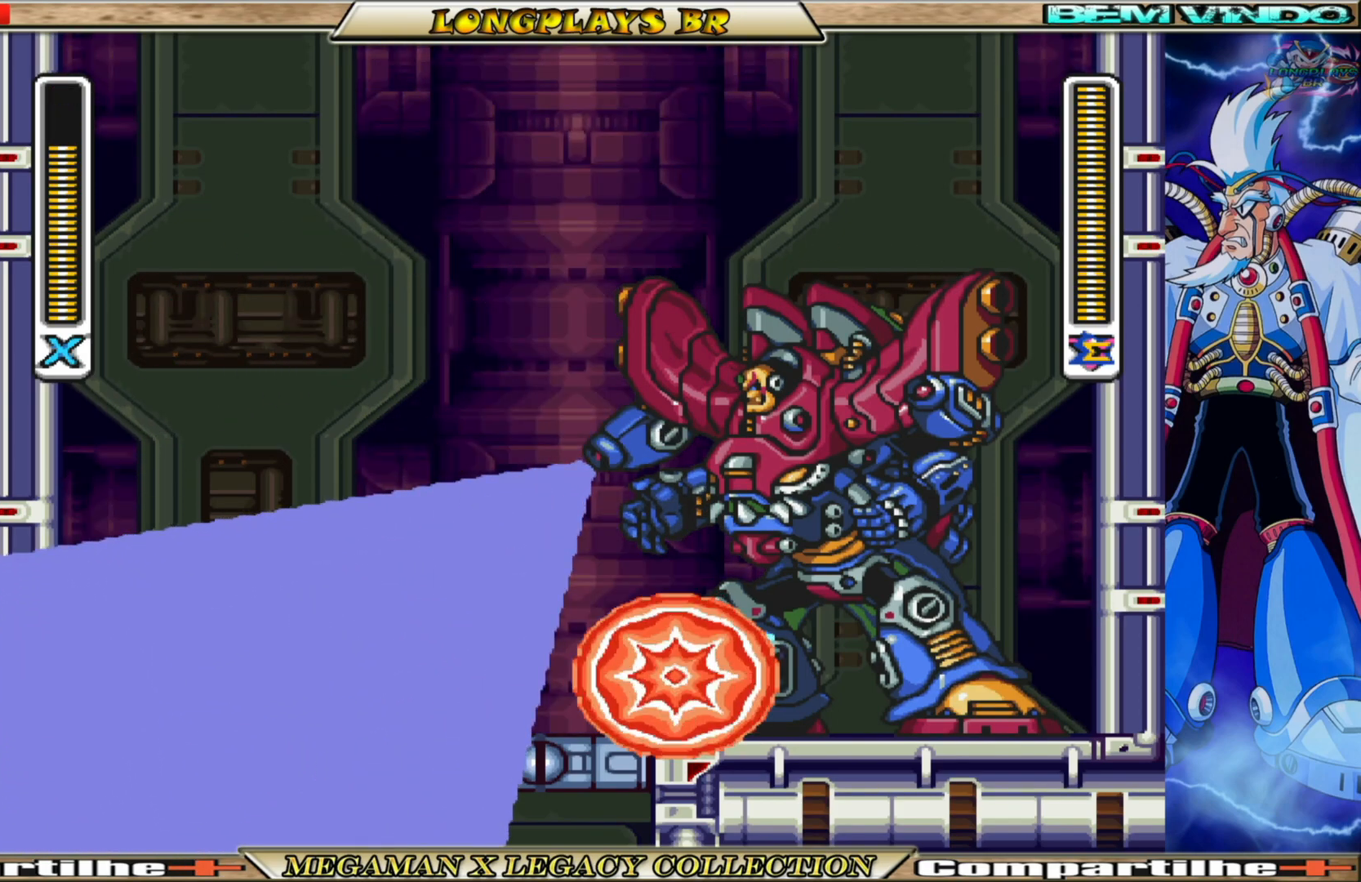
{"buttons": ["X"], "left_stick": "center", "right_stick": "center", "events": [[100, "DPAD_LEFT", "up"], [267, "DPAD_LEFT", "down"], [350, "DPAD_LEFT", "up"]]}
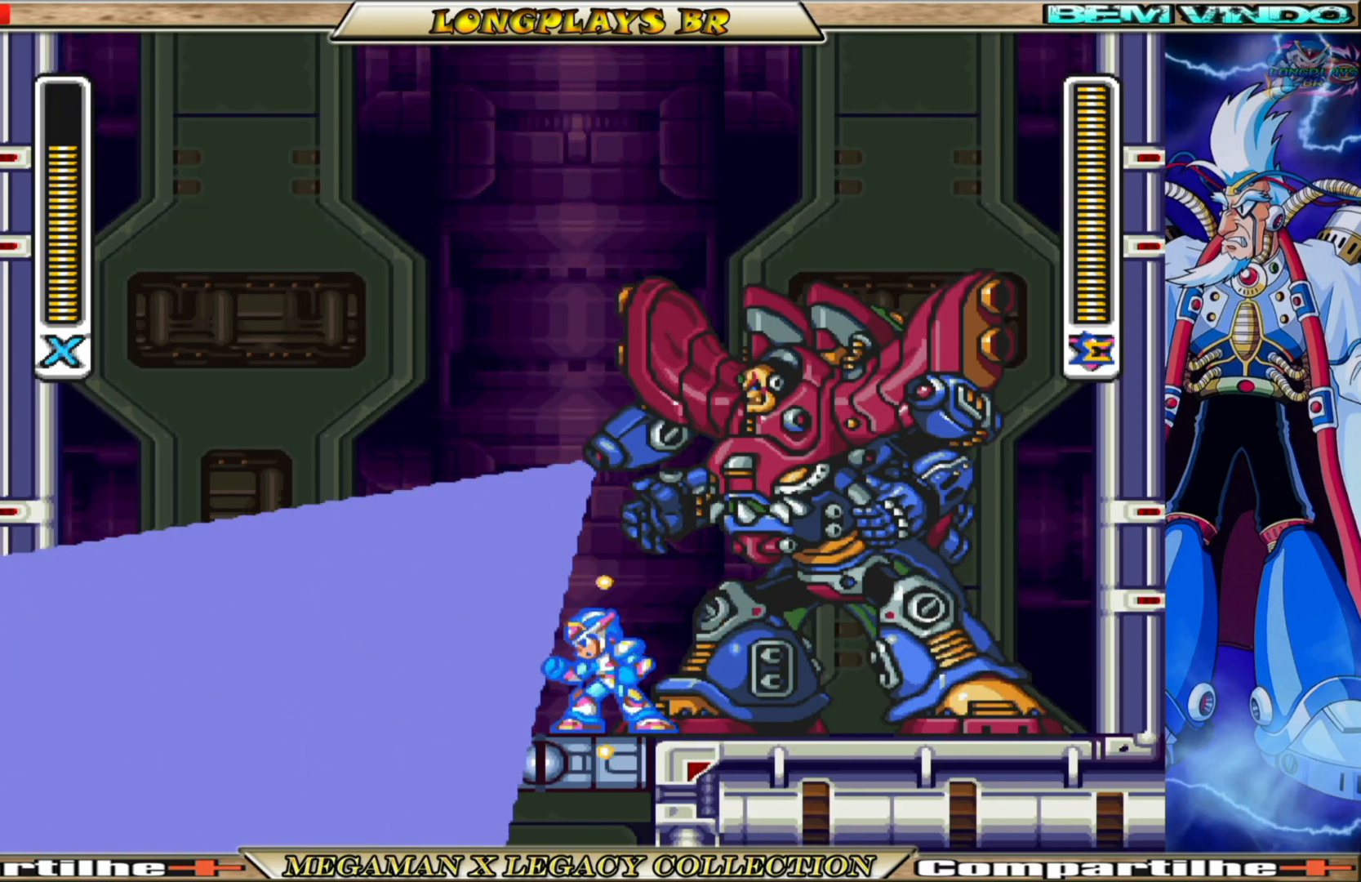
{"buttons": ["X"], "left_stick": "center", "right_stick": "center", "events": []}
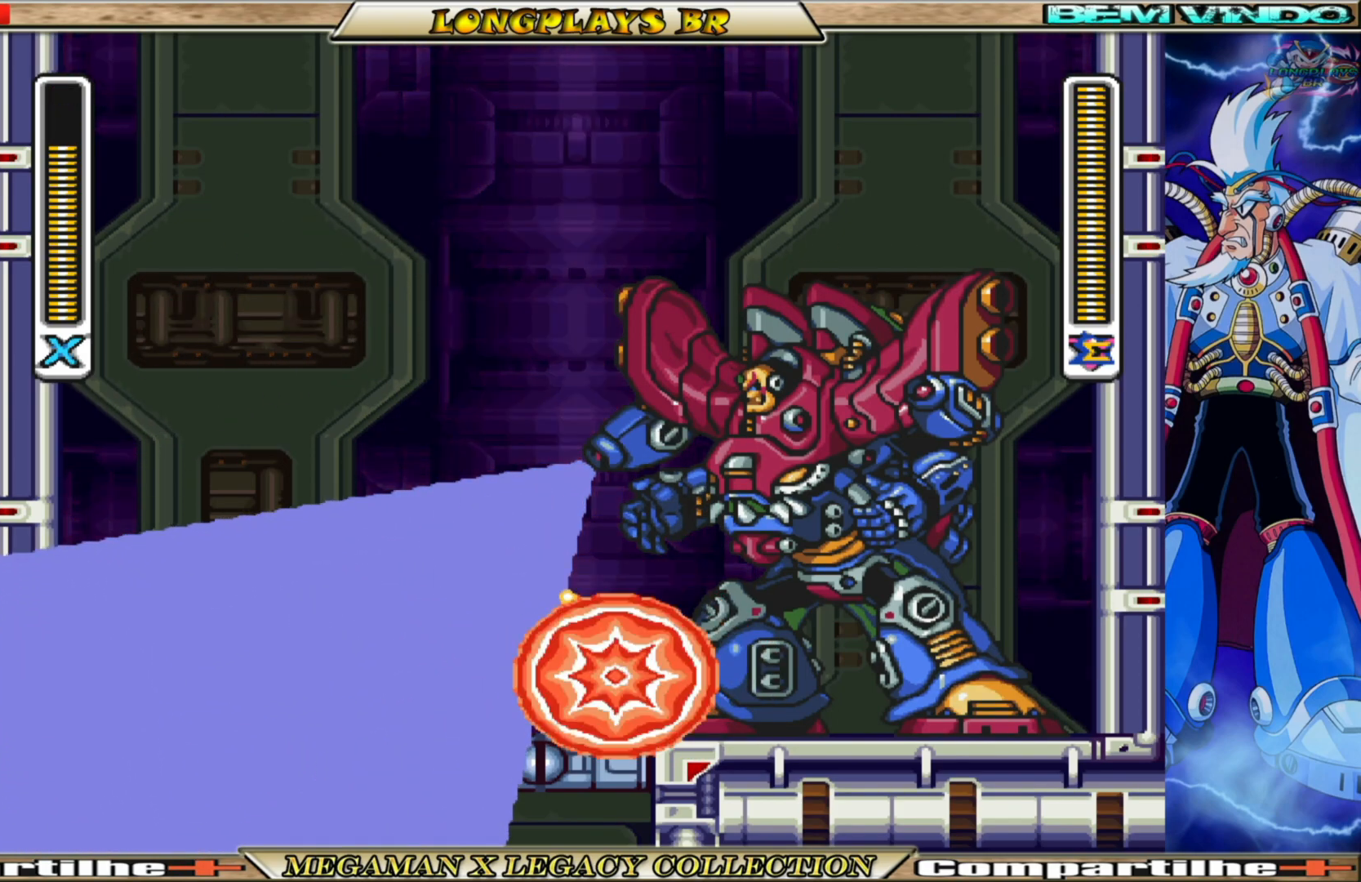
{"buttons": ["X"], "left_stick": "center", "right_stick": "center", "events": [[250, "DPAD_LEFT", "down"], [317, "DPAD_LEFT", "up"]]}
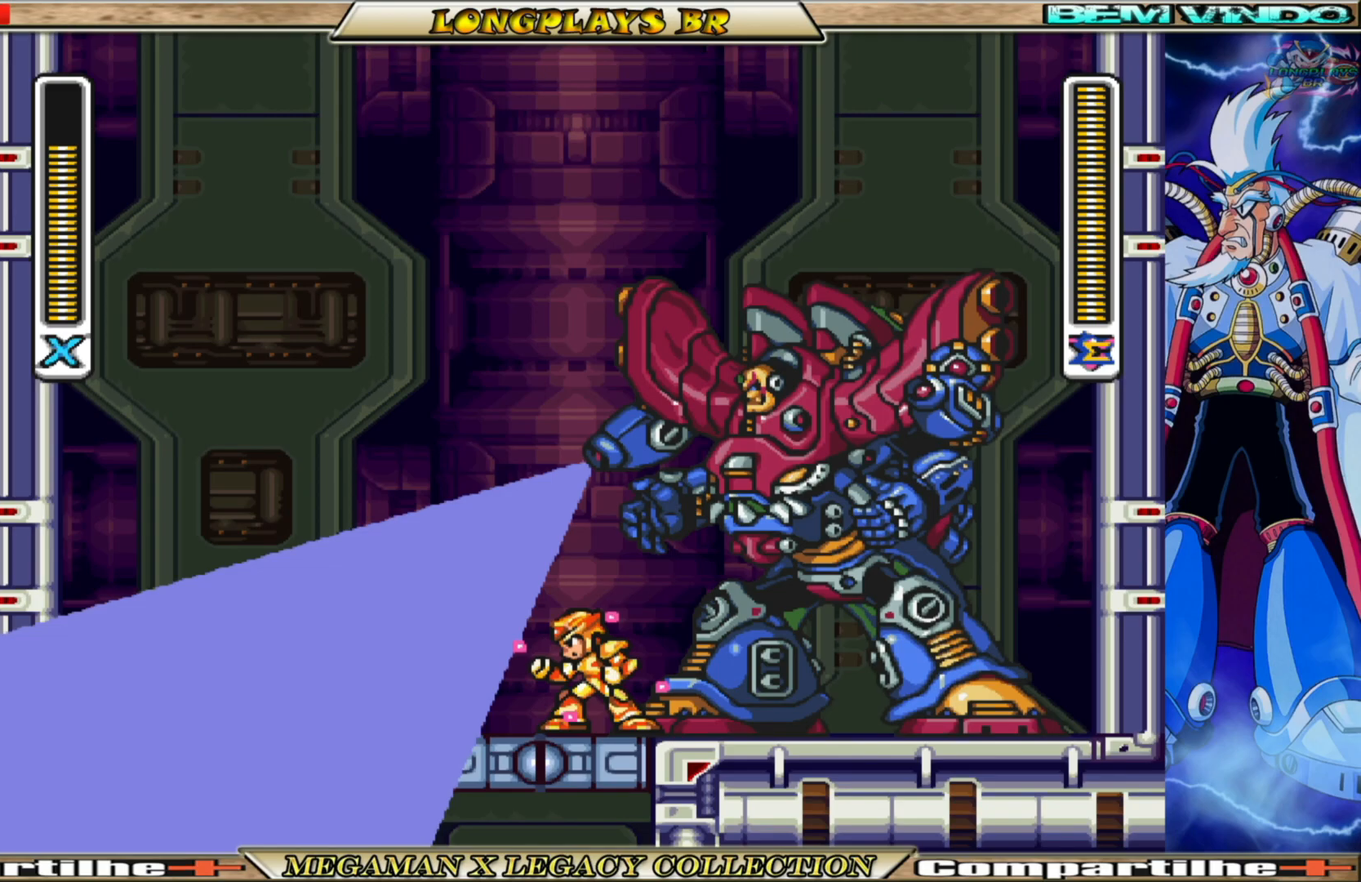
{"buttons": ["X"], "left_stick": "center", "right_stick": "center", "events": [[200, "DPAD_LEFT", "down"], [400, "DPAD_LEFT", "up"]]}
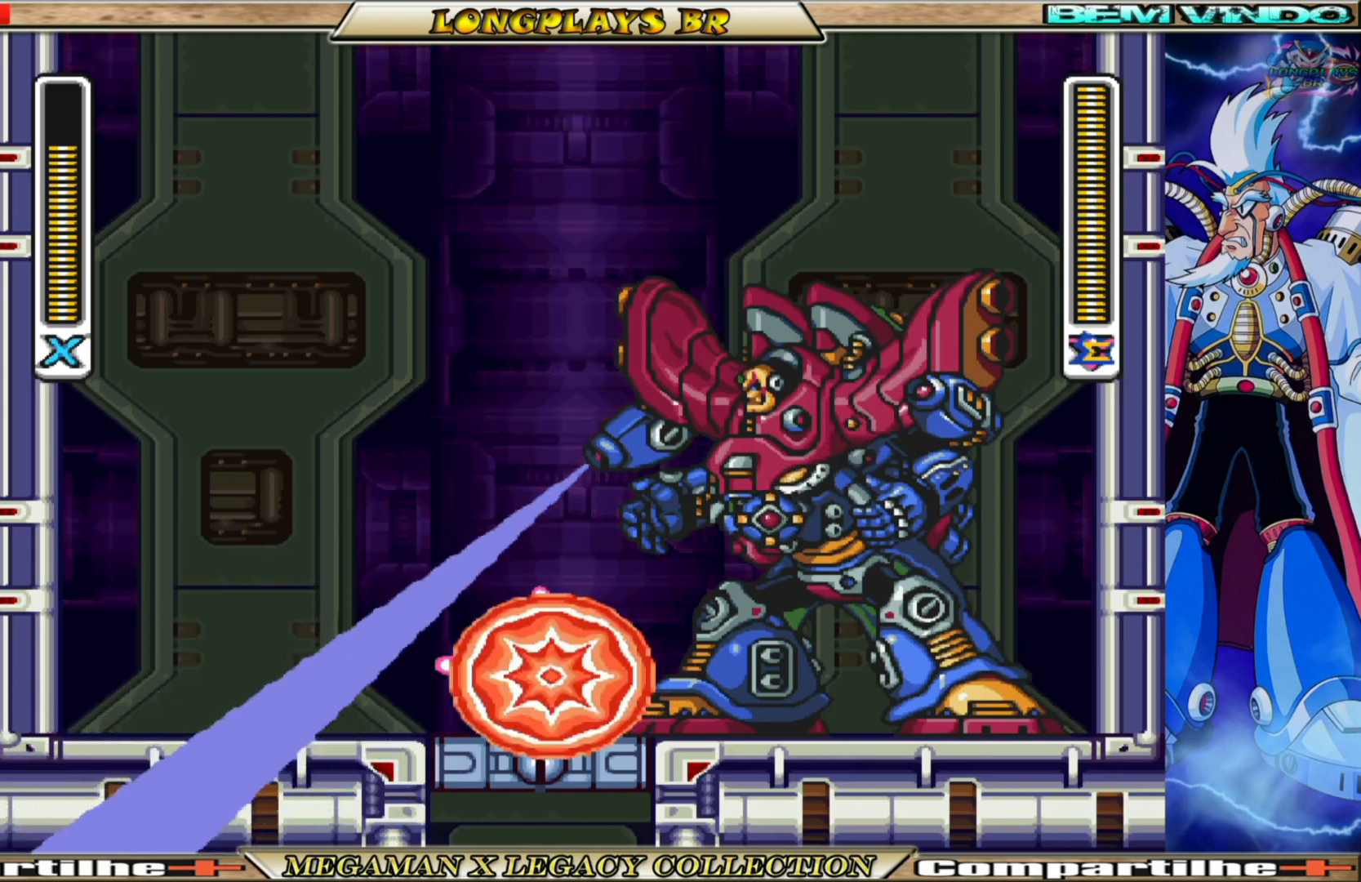
{"buttons": ["A", "B", "X", "DPAD_LEFT"], "left_stick": "center", "right_stick": "center", "events": [[67, "DPAD_LEFT", "down"], [217, "B", "down"], [500, "A", "down"]]}
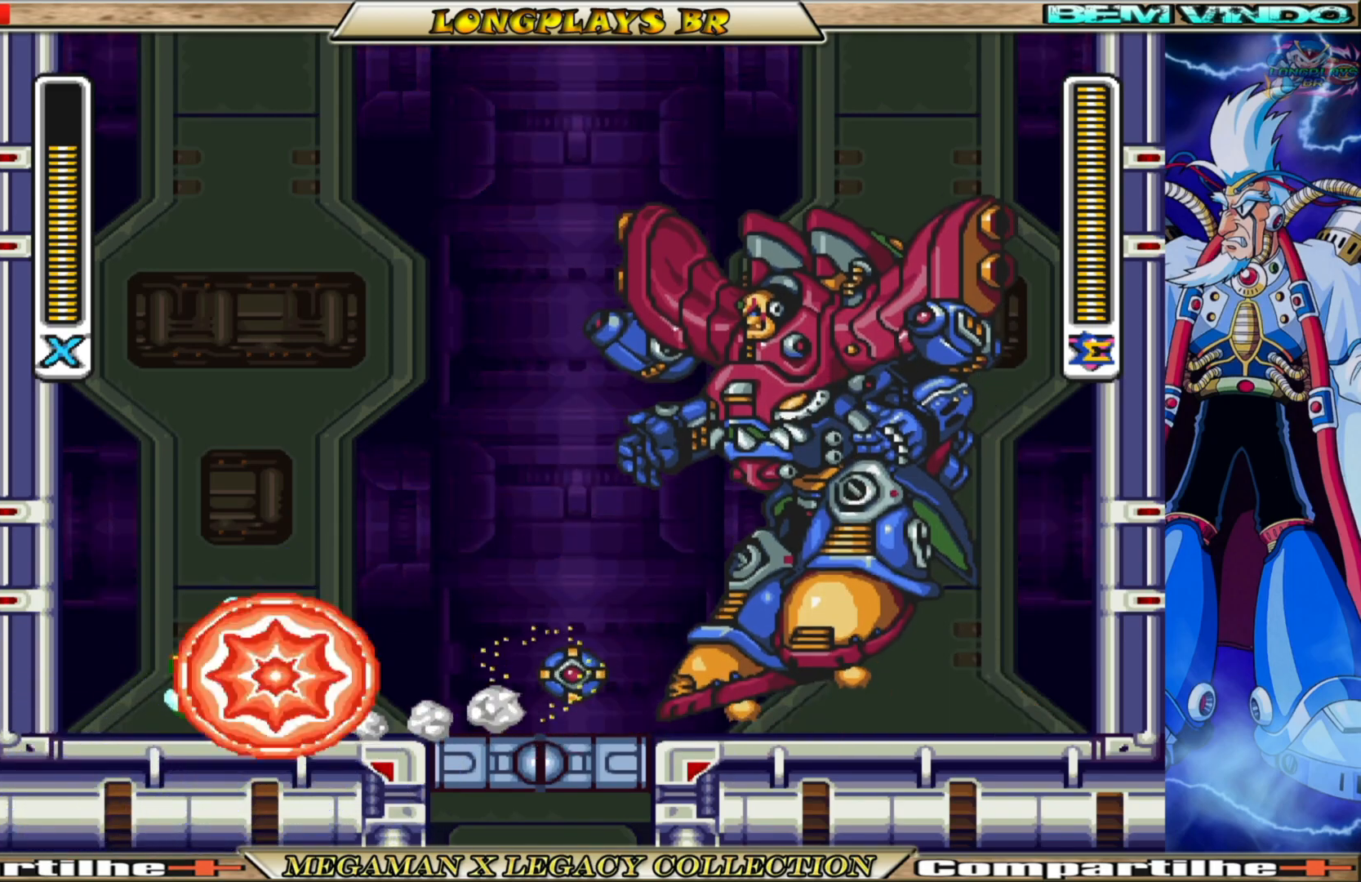
{"buttons": ["X", "DPAD_RIGHT"], "left_stick": "center", "right_stick": "center", "events": [[200, "DPAD_LEFT", "up"], [233, "B", "up"], [267, "A", "up"], [333, "DPAD_RIGHT", "down"]]}
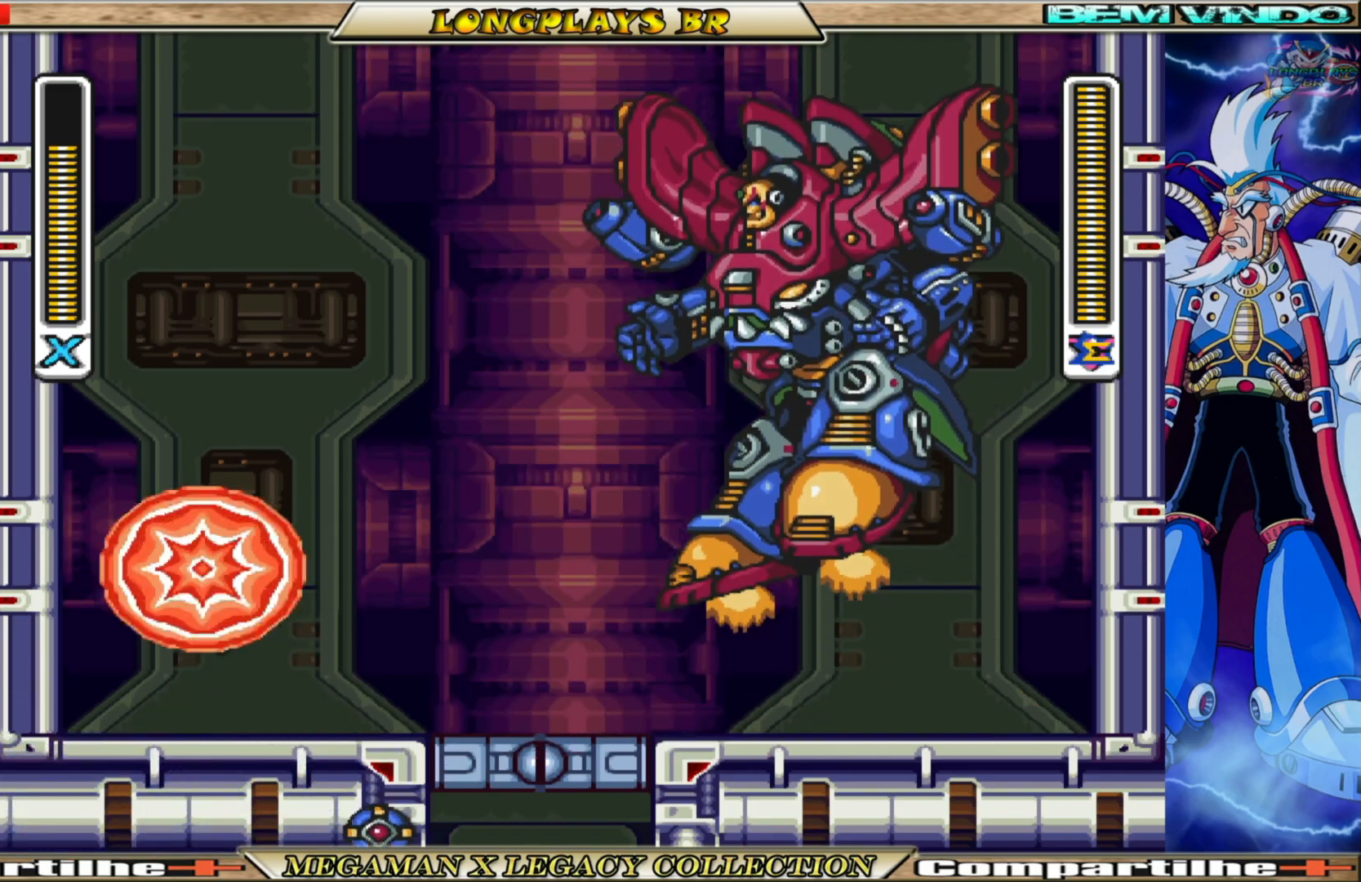
{"buttons": ["B", "X", "DPAD_RIGHT"], "left_stick": "center", "right_stick": "center", "events": [[333, "B", "down"]]}
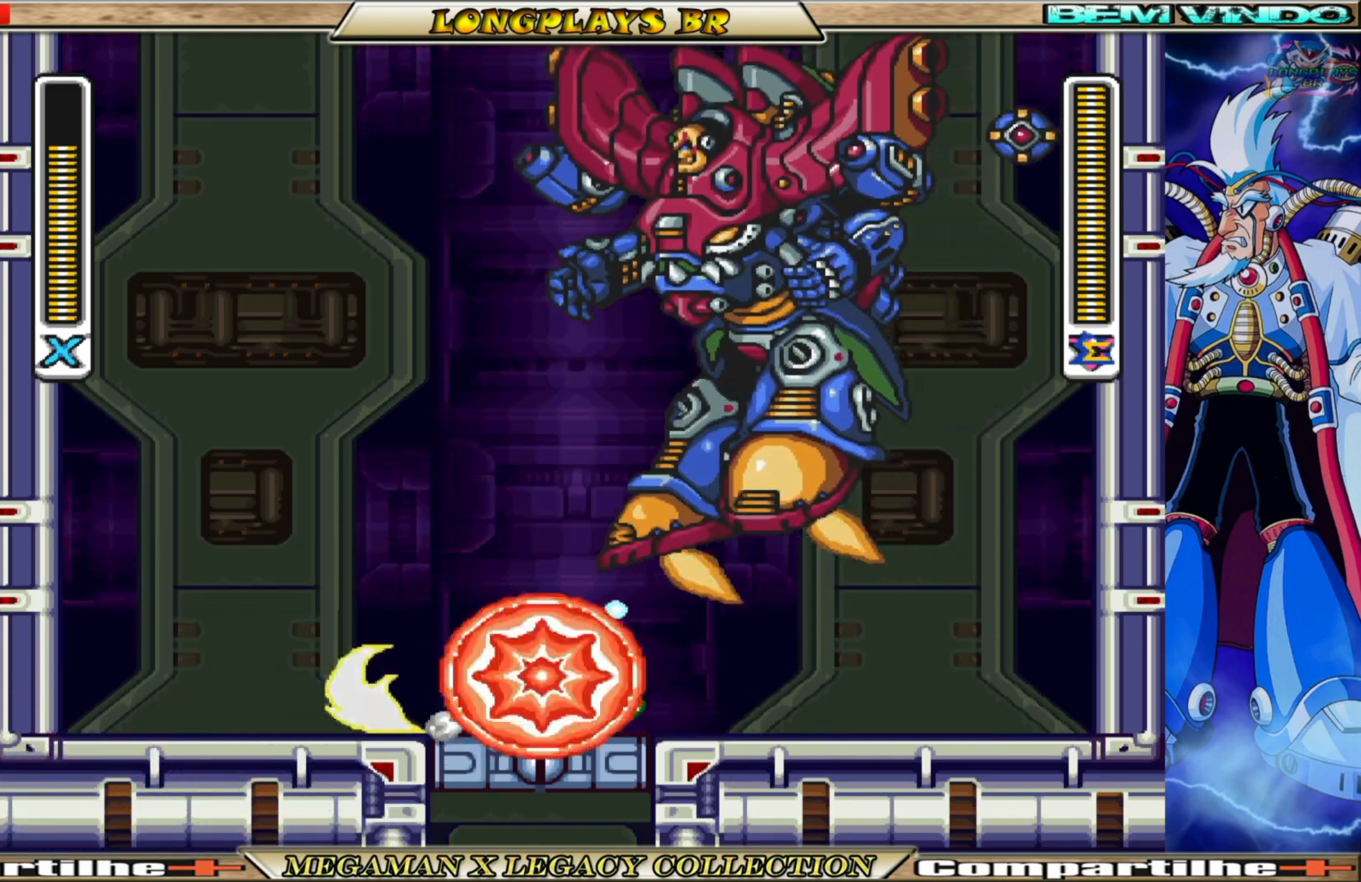
{"buttons": ["B", "X", "DPAD_RIGHT"], "left_stick": "center", "right_stick": "center", "events": [[100, "B", "up"], [317, "B", "down"]]}
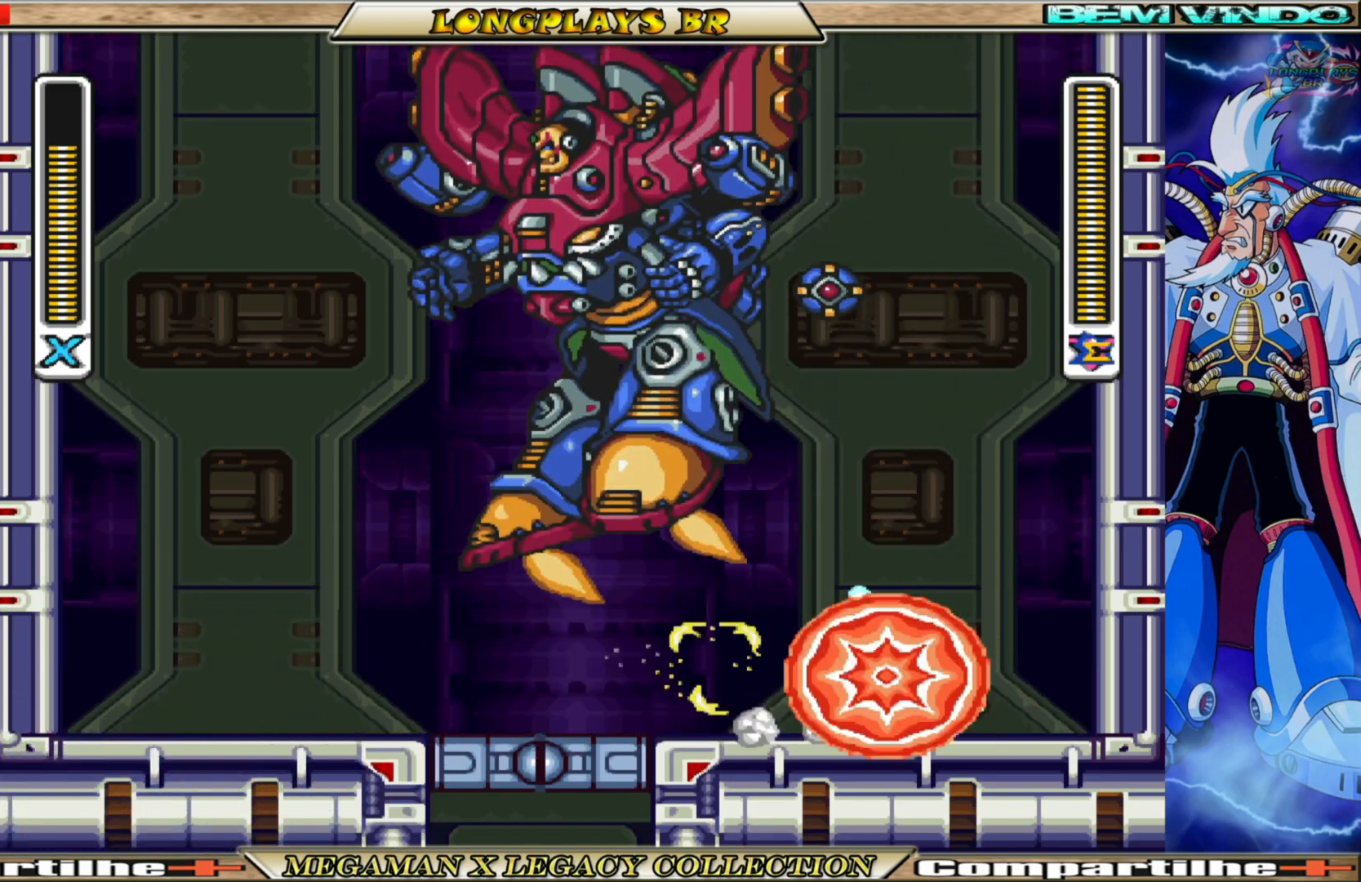
{"buttons": ["A", "B", "X", "DPAD_RIGHT"], "left_stick": "center", "right_stick": "center", "events": [[67, "A", "down"], [283, "B", "up"], [300, "A", "up"], [383, "A", "down"], [383, "B", "down"]]}
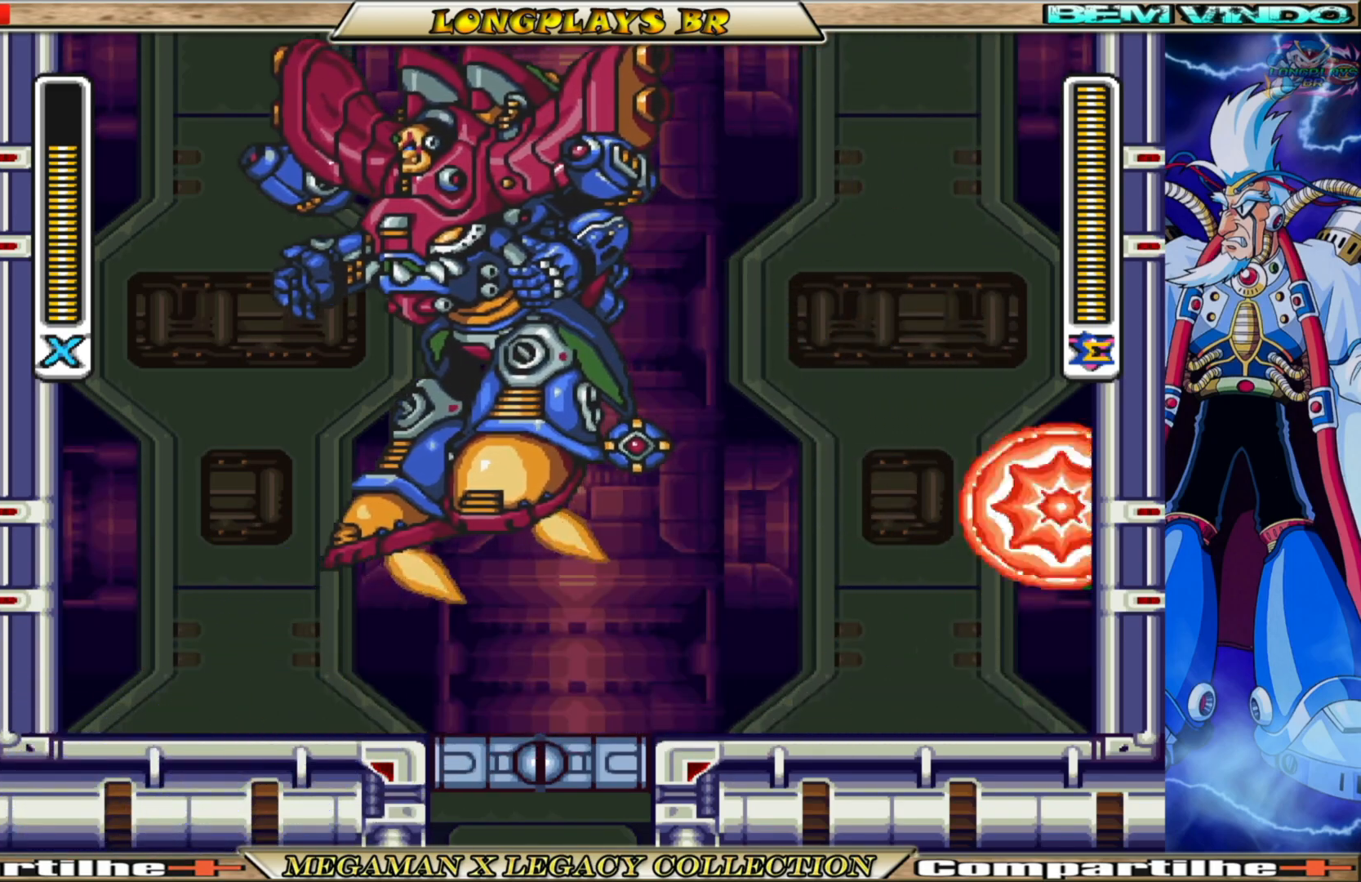
{"buttons": ["A", "B", "X", "DPAD_RIGHT"], "left_stick": "center", "right_stick": "center", "events": [[250, "A", "up"], [250, "B", "up"], [367, "A", "down"], [367, "B", "down"]]}
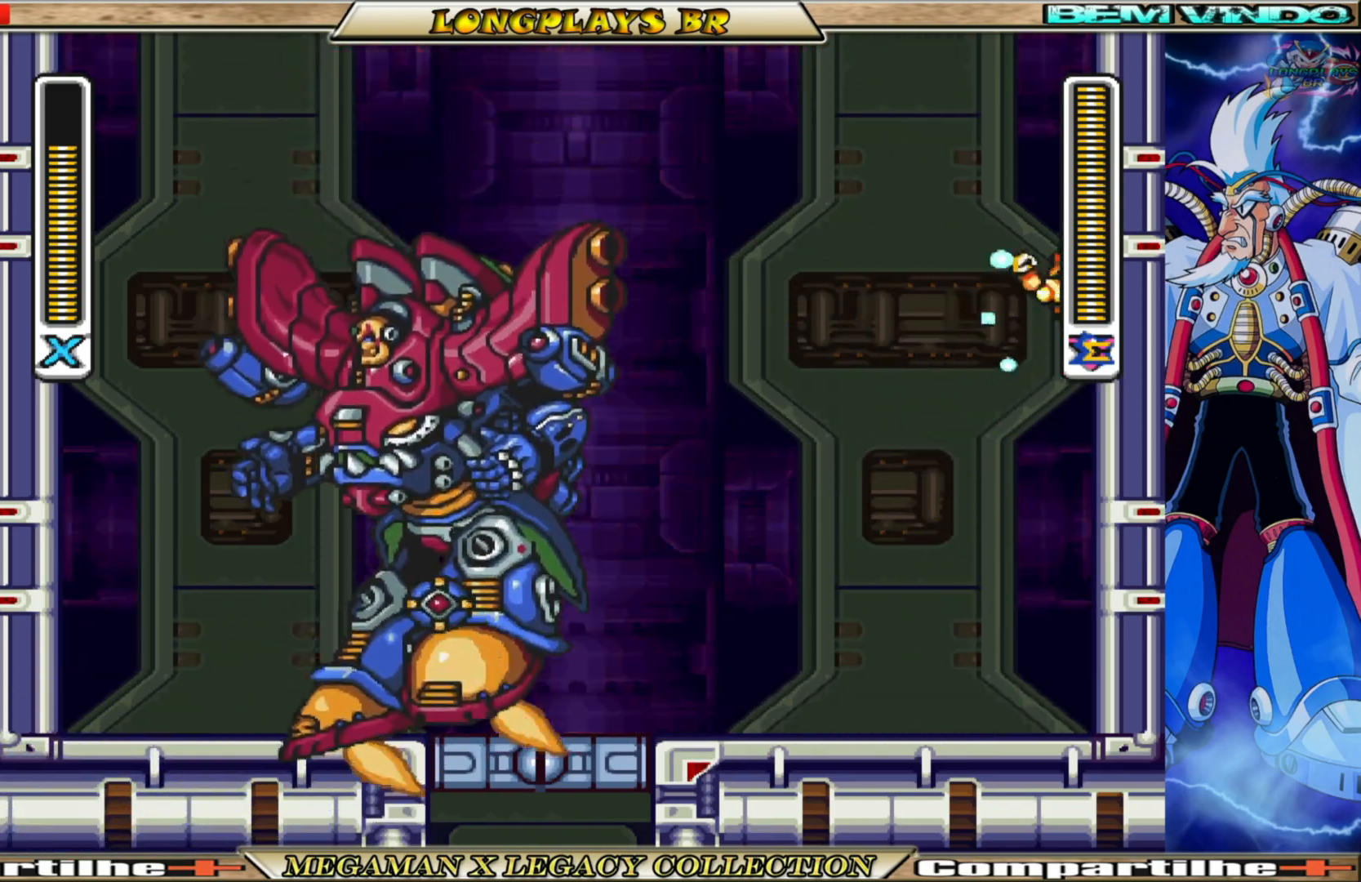
{"buttons": [], "left_stick": "center", "right_stick": "center", "events": [[83, "DPAD_RIGHT", "up"], [117, "DPAD_LEFT", "down"], [183, "A", "up"], [183, "B", "up"], [200, "X", "up"], [217, "DPAD_LEFT", "up"], [267, "X", "down"], [350, "X", "up"], [417, "X", "down"], [467, "X", "up"]]}
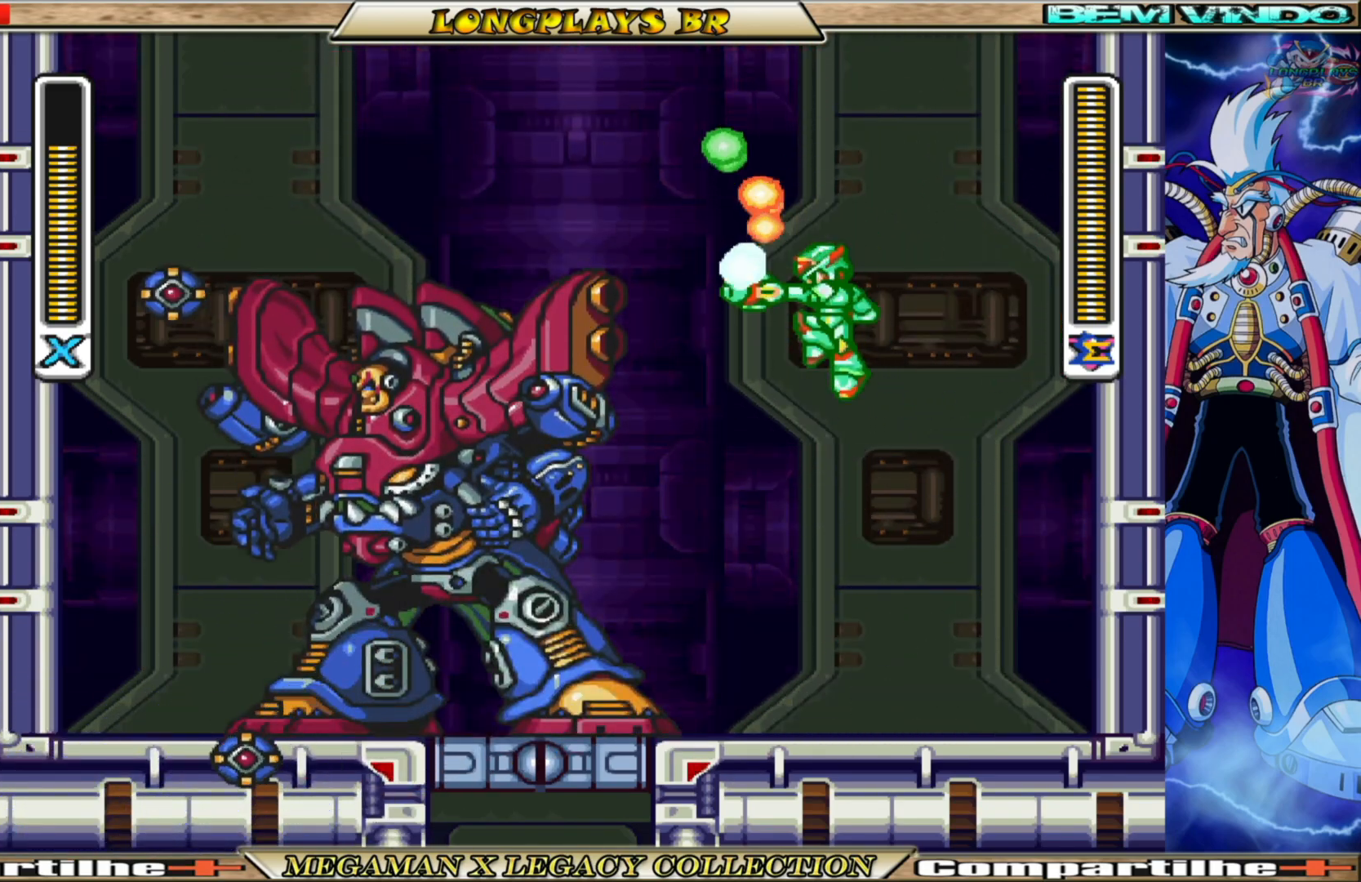
{"buttons": ["DPAD_RIGHT"], "left_stick": "center", "right_stick": "center", "events": [[433, "DPAD_RIGHT", "down"]]}
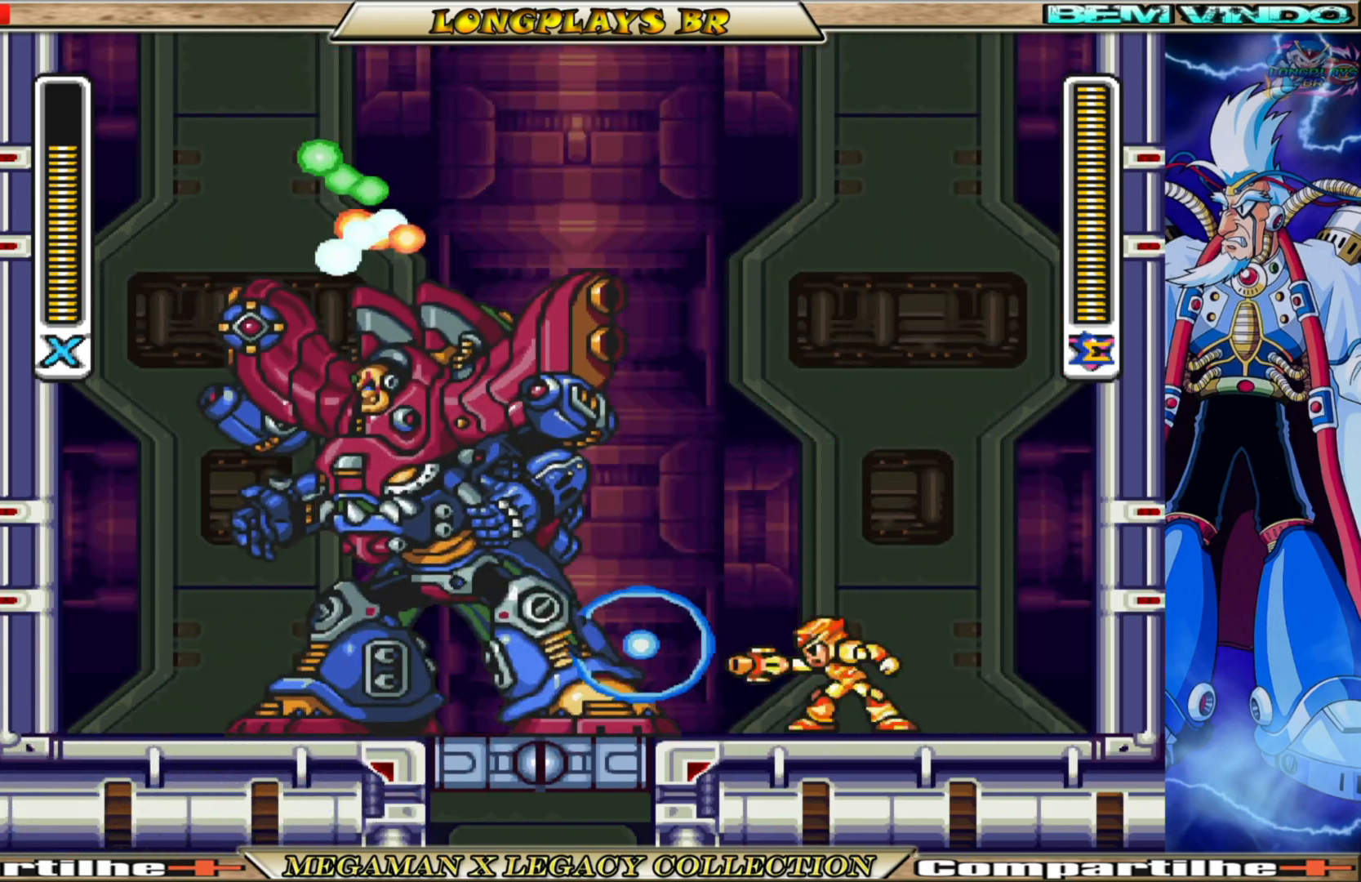
{"buttons": [], "left_stick": "center", "right_stick": "center", "events": [[500, "DPAD_RIGHT", "up"]]}
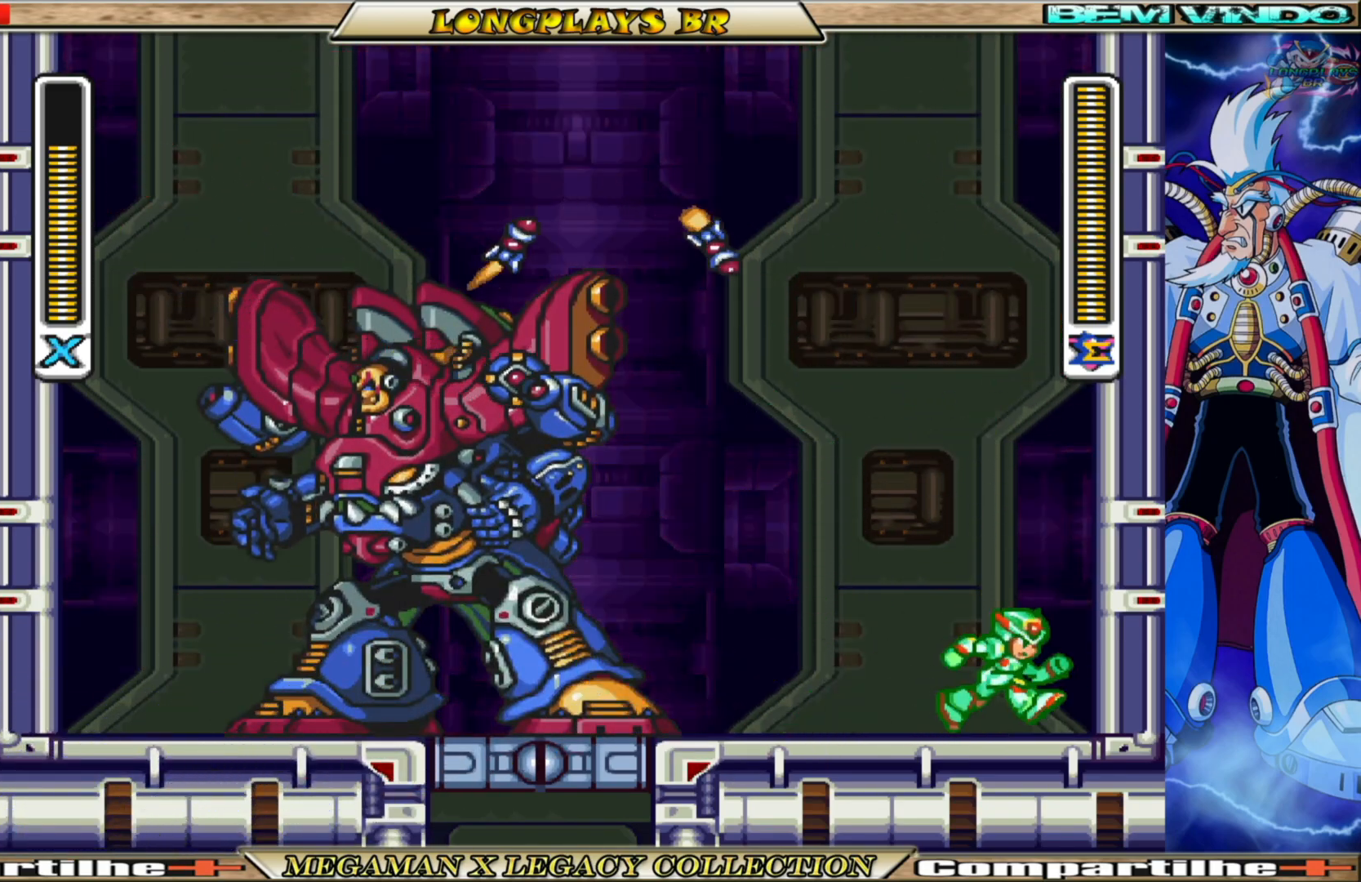
{"buttons": ["A", "DPAD_RIGHT"], "left_stick": "center", "right_stick": "center", "events": [[267, "DPAD_RIGHT", "down"], [333, "A", "down"]]}
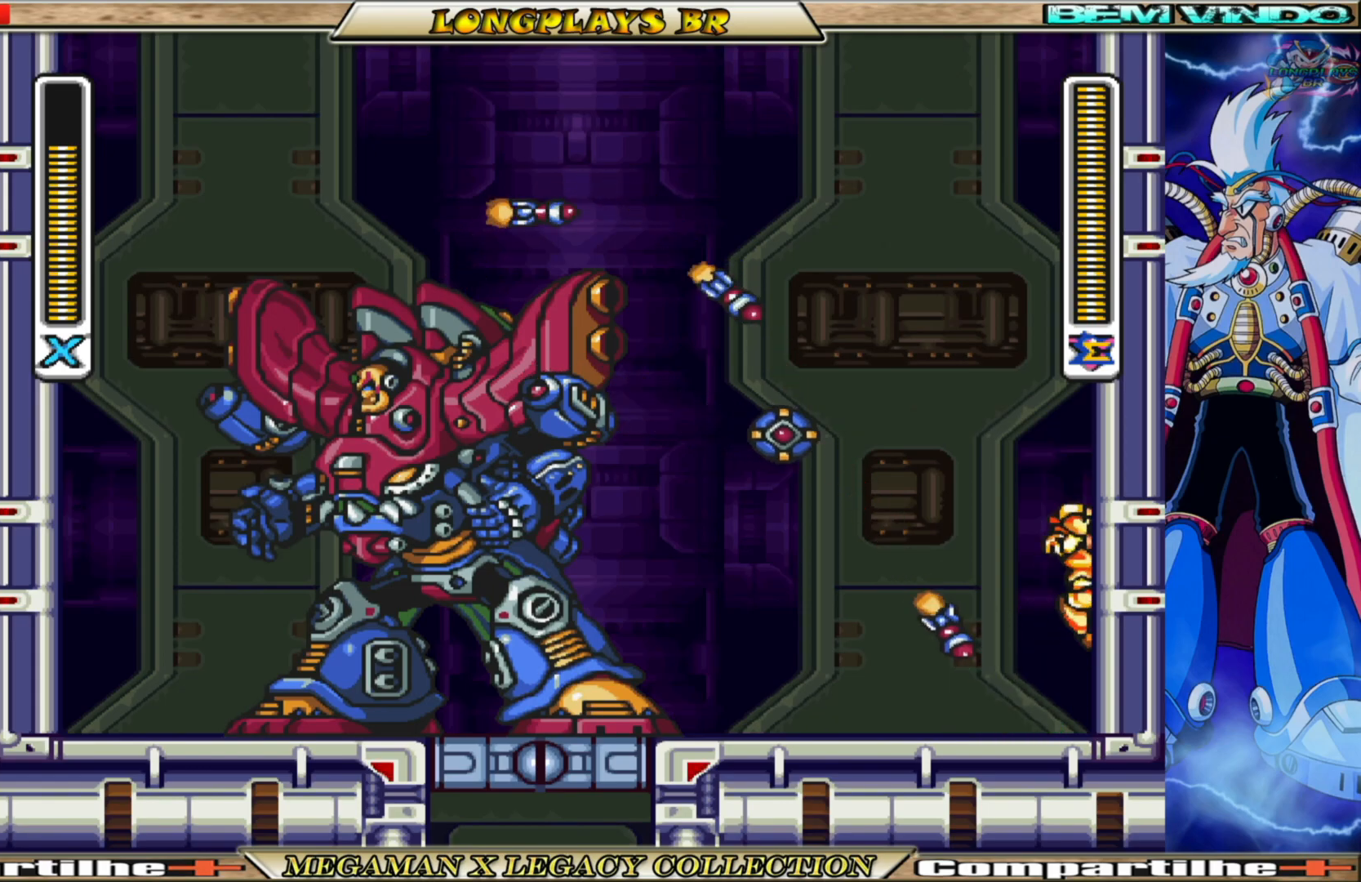
{"buttons": ["A", "DPAD_RIGHT"], "left_stick": "center", "right_stick": "center", "events": [[117, "A", "up"], [167, "A", "down"], [433, "A", "up"], [500, "A", "down"]]}
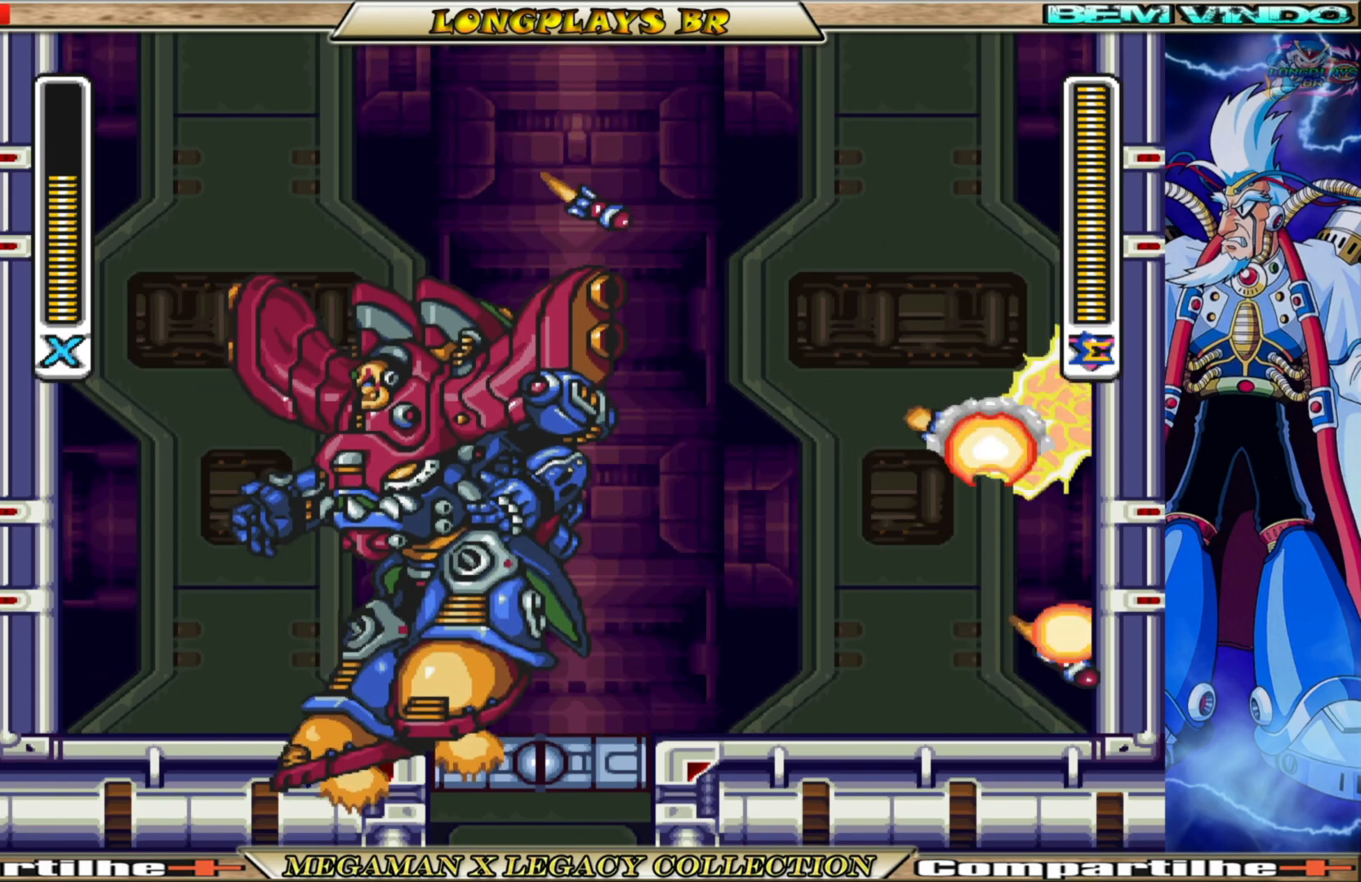
{"buttons": ["DPAD_RIGHT"], "left_stick": "center", "right_stick": "center", "events": [[433, "A", "up"]]}
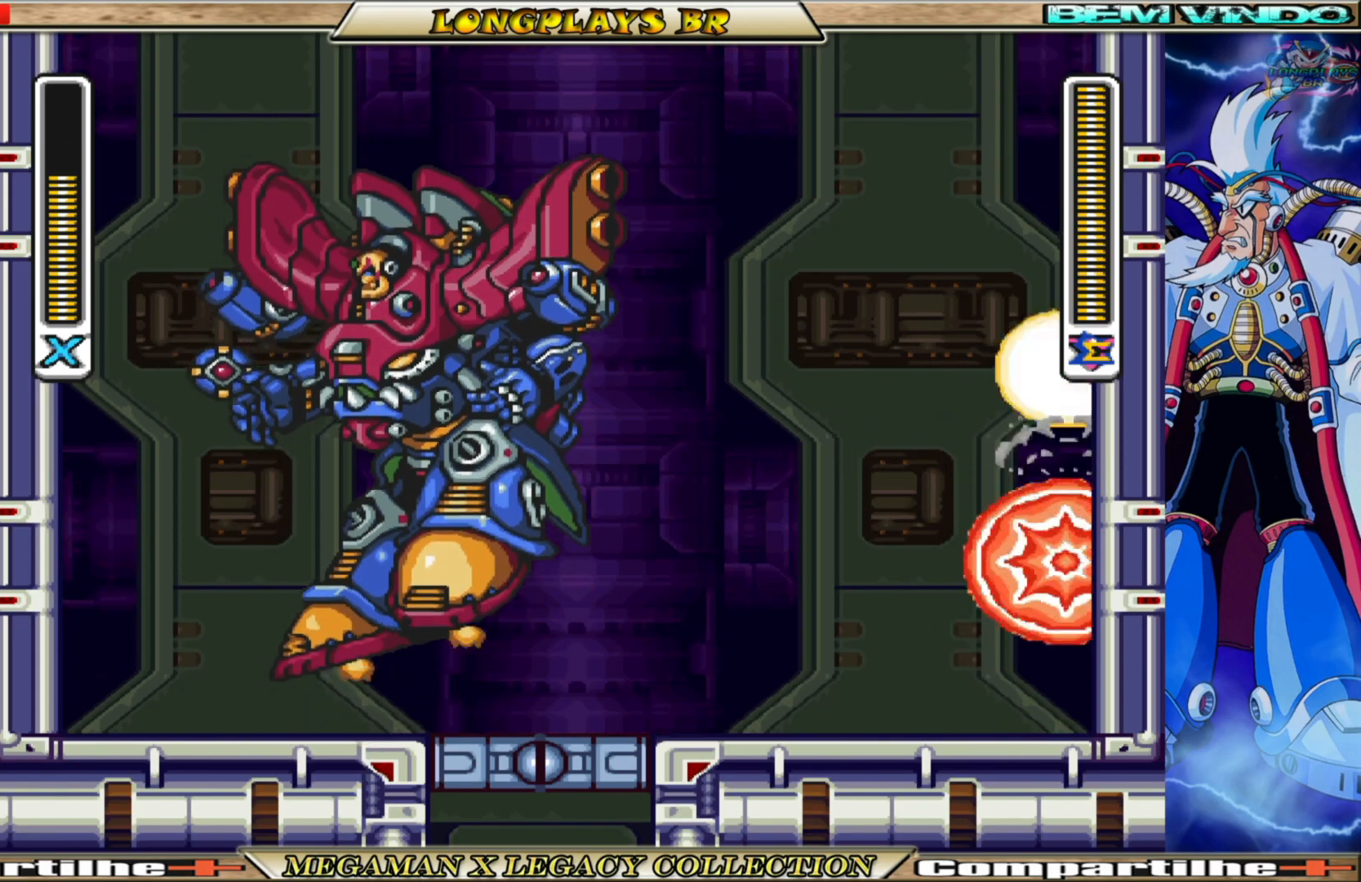
{"buttons": ["B", "DPAD_LEFT"], "left_stick": "center", "right_stick": "center", "events": [[67, "DPAD_RIGHT", "up"], [117, "DPAD_LEFT", "down"], [433, "B", "down"]]}
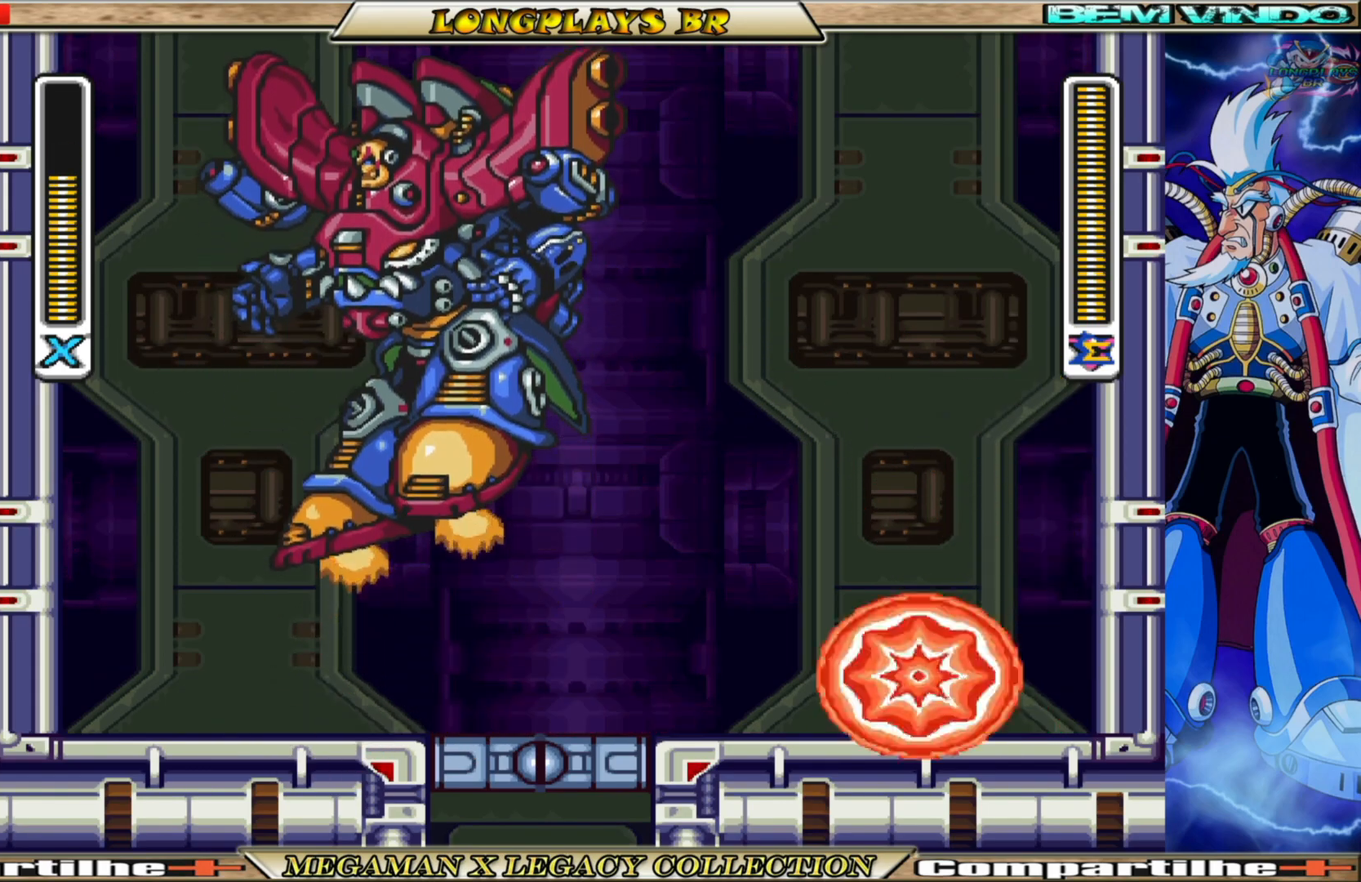
{"buttons": ["DPAD_LEFT"], "left_stick": "center", "right_stick": "center", "events": [[317, "B", "up"]]}
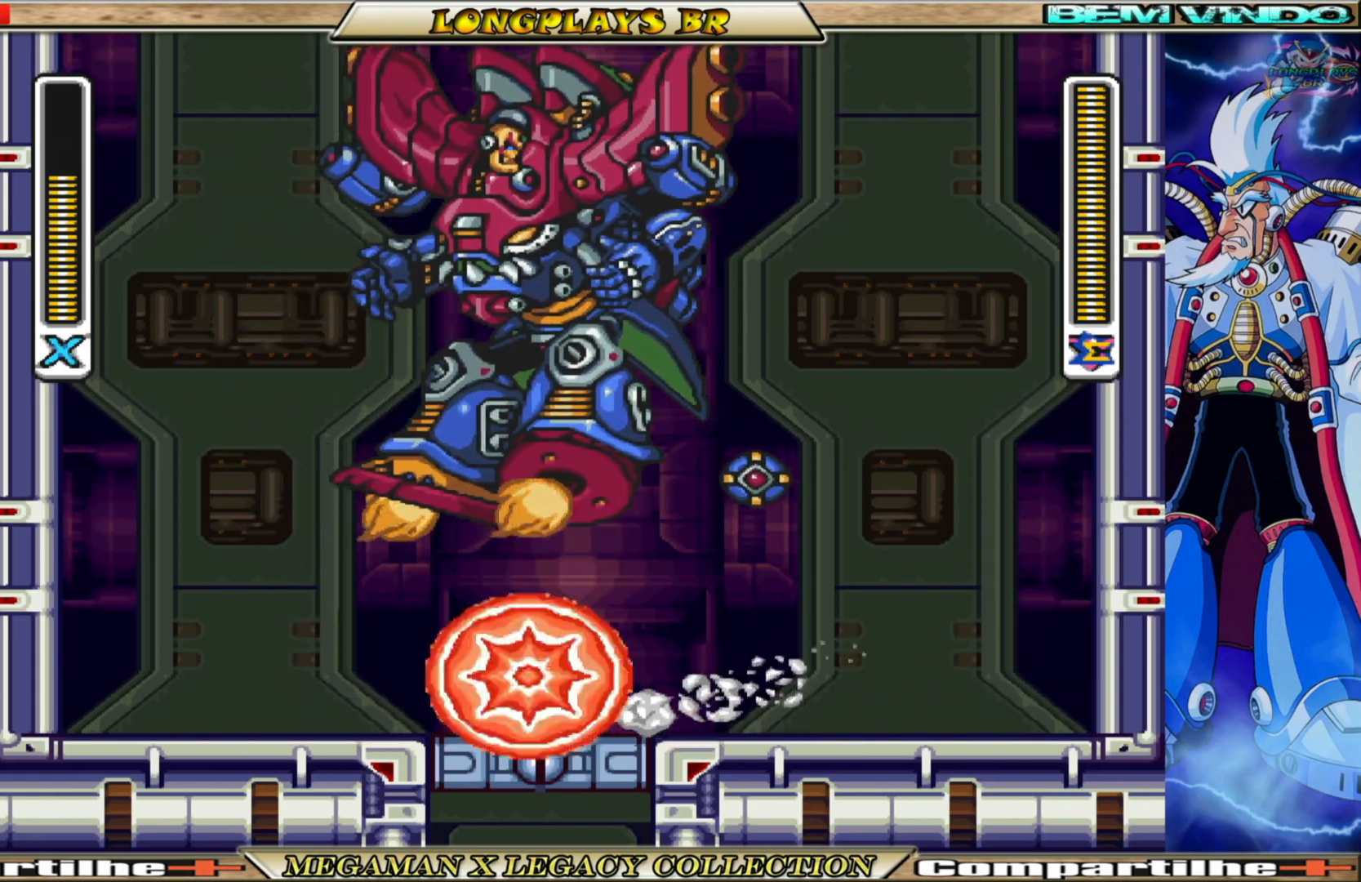
{"buttons": ["DPAD_RIGHT"], "left_stick": "center", "right_stick": "center", "events": [[100, "B", "down"], [283, "DPAD_LEFT", "up"], [300, "B", "up"], [417, "DPAD_RIGHT", "down"]]}
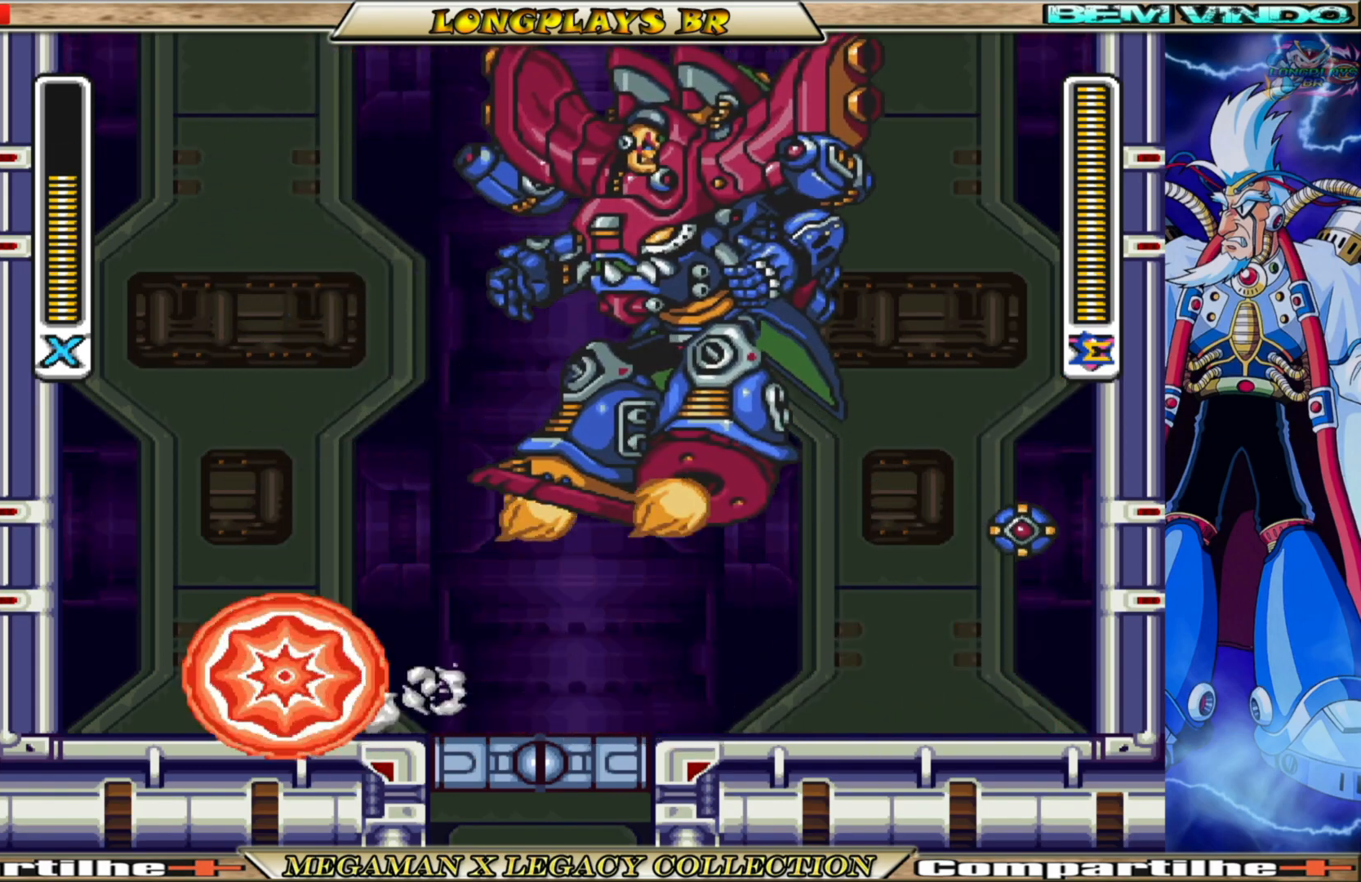
{"buttons": [], "left_stick": "center", "right_stick": "center", "events": [[67, "DPAD_RIGHT", "up"], [200, "DPAD_RIGHT", "down"], [350, "DPAD_RIGHT", "up"]]}
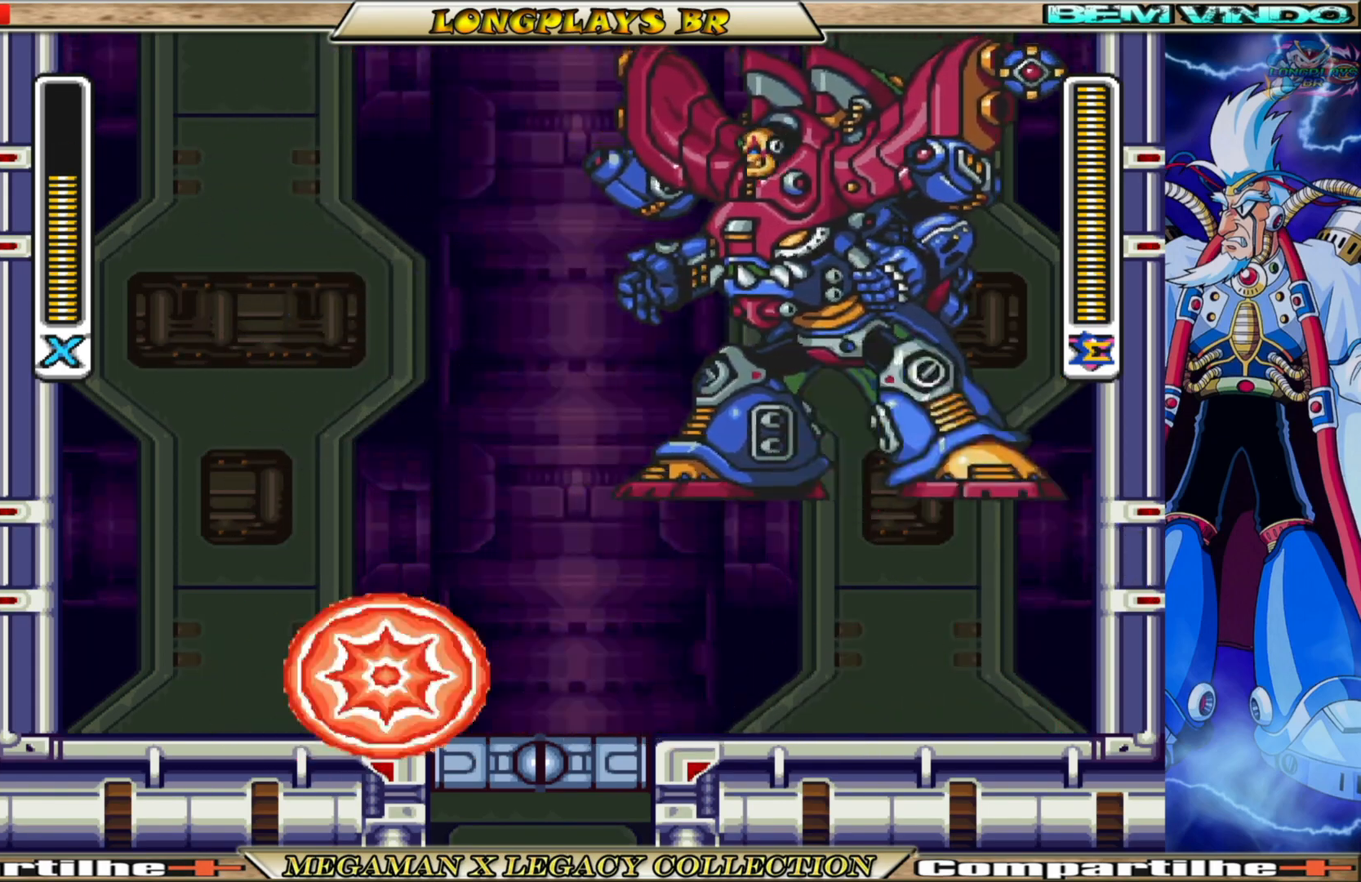
{"buttons": [], "left_stick": "center", "right_stick": "center", "events": [[17, "DPAD_RIGHT", "down"], [150, "DPAD_RIGHT", "up"]]}
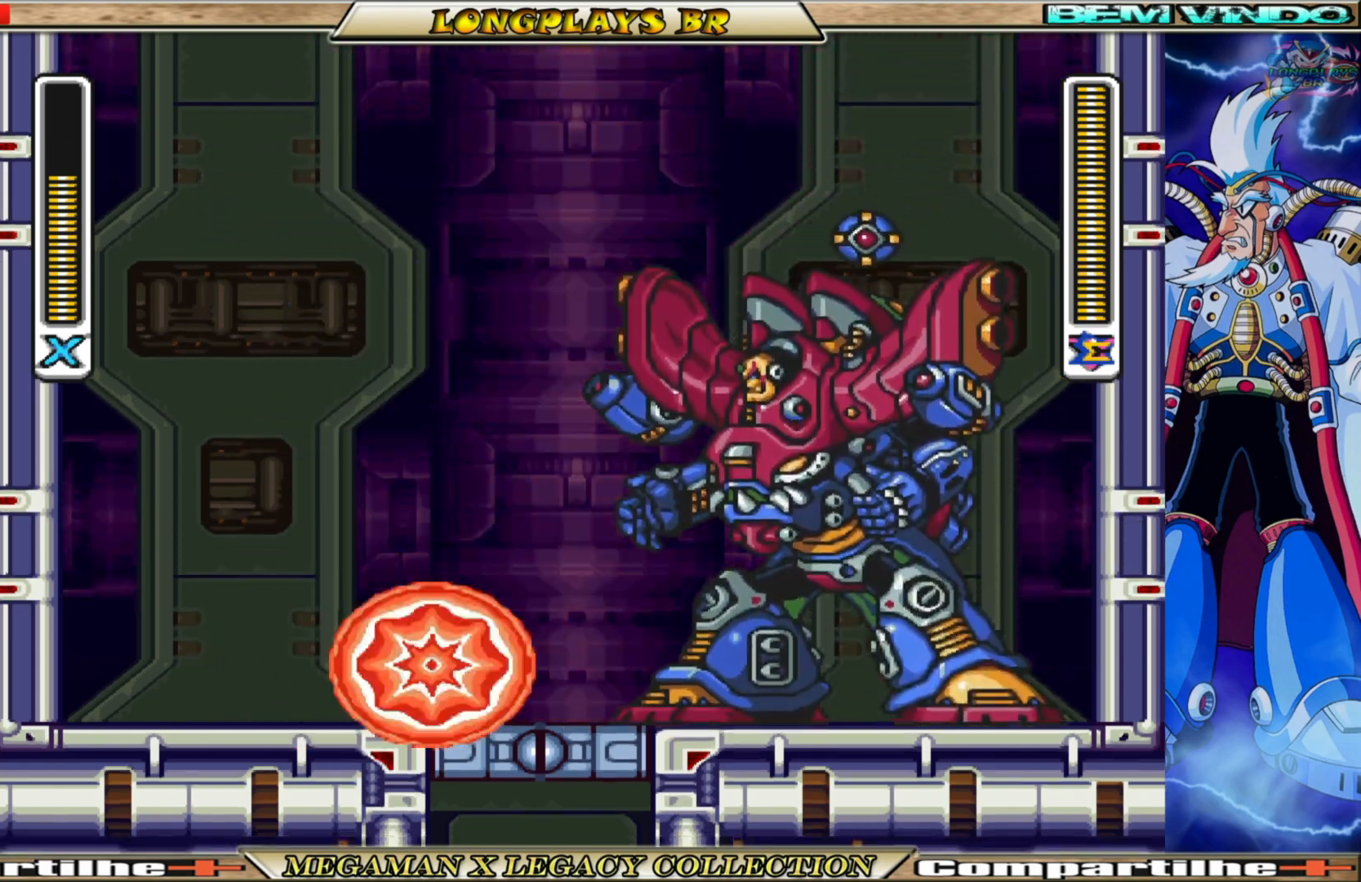
{"buttons": ["DPAD_LEFT"], "left_stick": "center", "right_stick": "center", "events": [[450, "DPAD_LEFT", "down"]]}